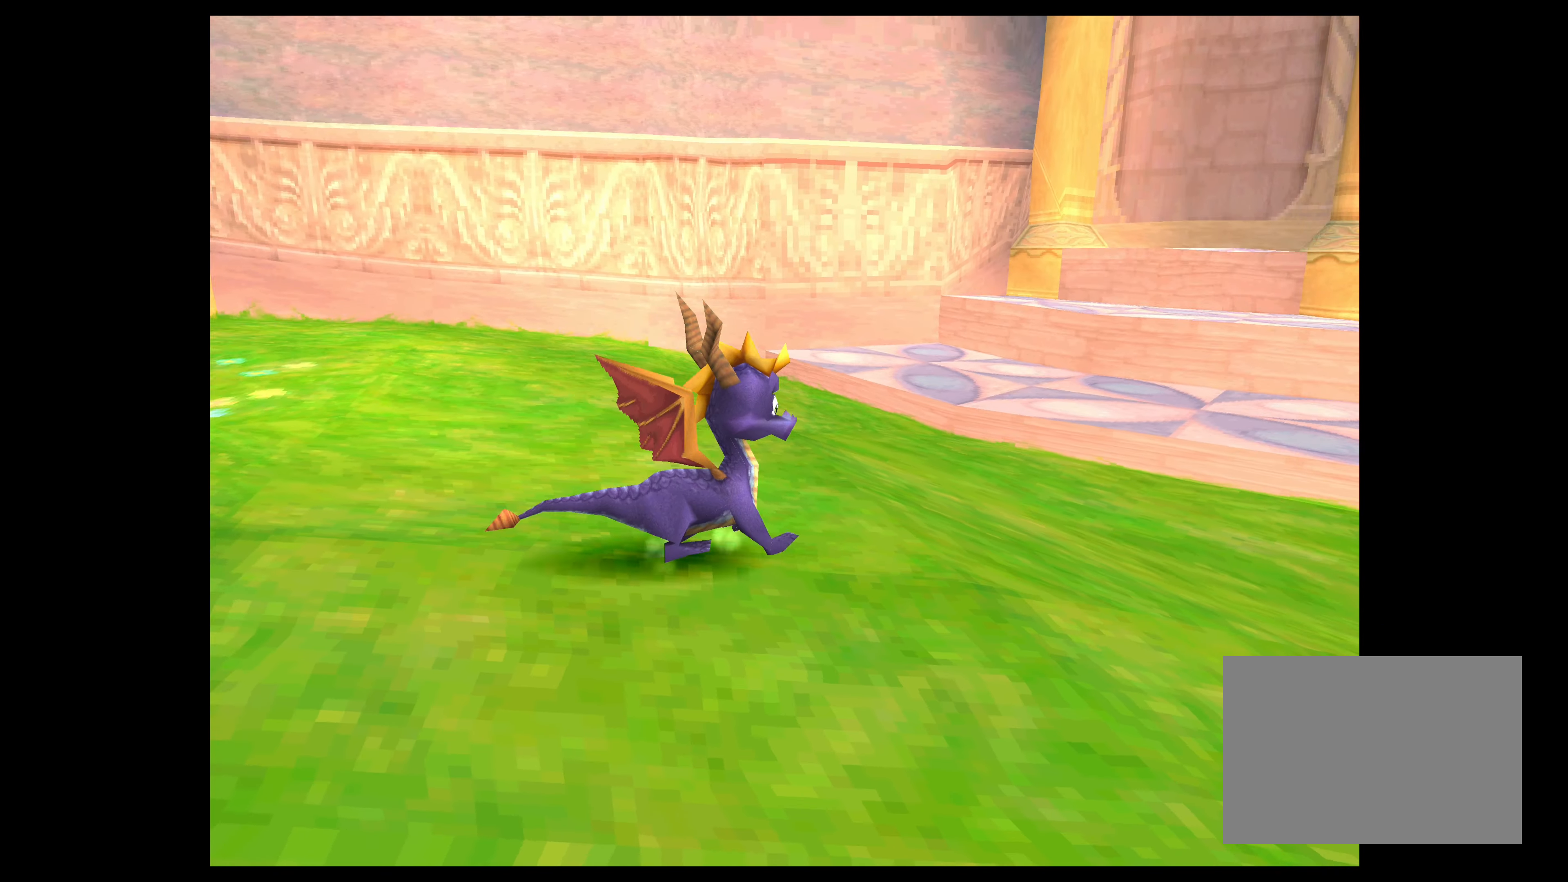
Gameplay with a controller (PlayStation layout); each line is a JSON object with the inputs held at the frame after it. "events" lists button and stick changes between this image and that frame as [ms after this image, input, new state], when the widget could be followed in between. Not read: L2 L3 R2 R3 right_stick.
{"buttons": [], "left_stick": "center", "events": []}
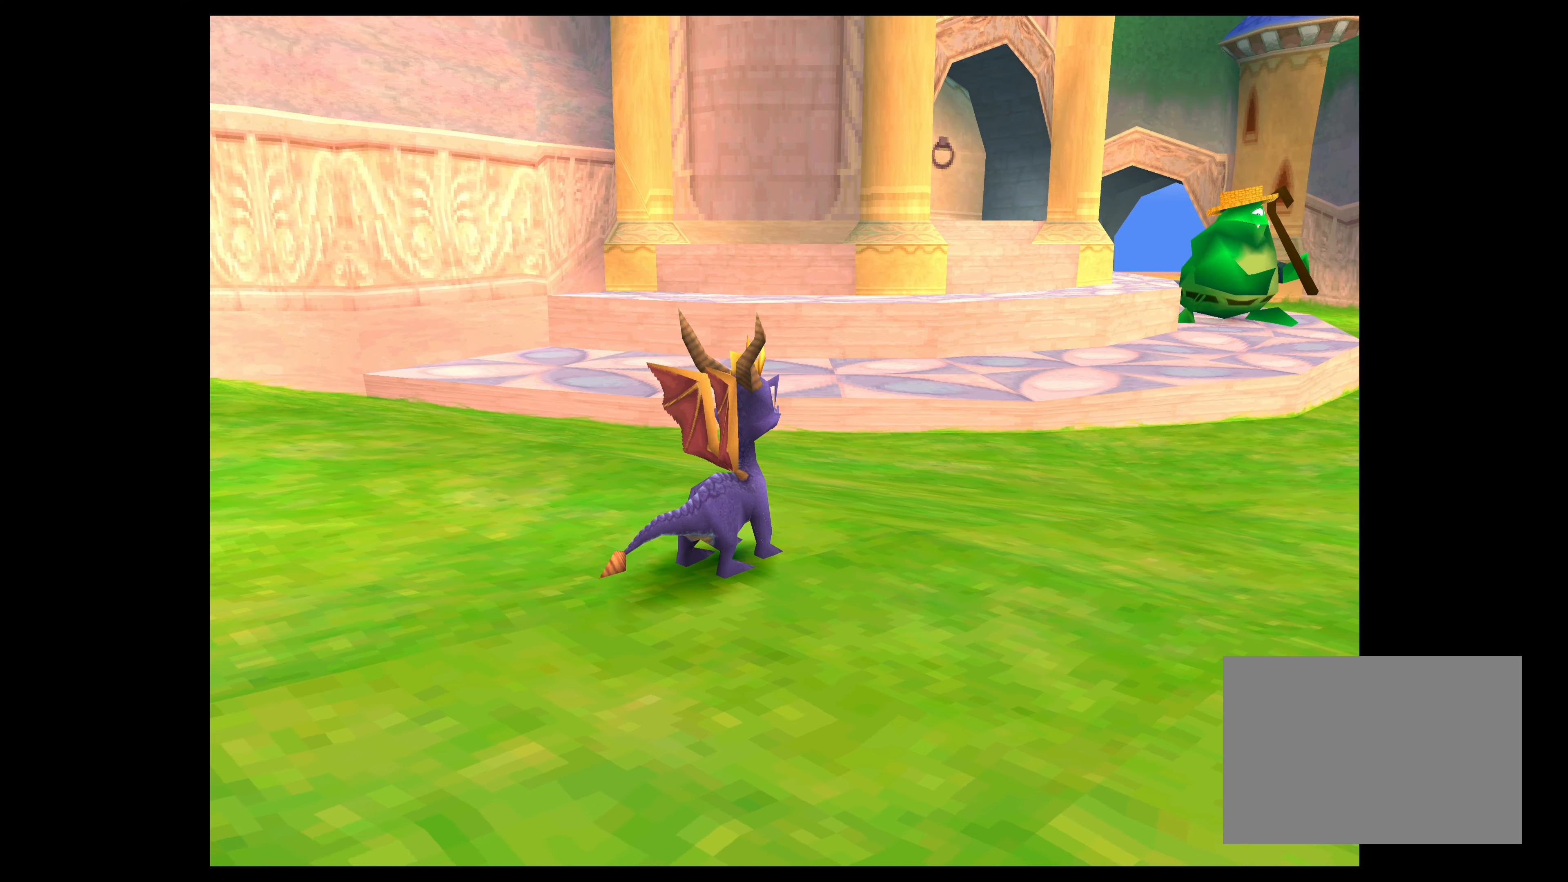
{"buttons": [], "left_stick": "center", "events": []}
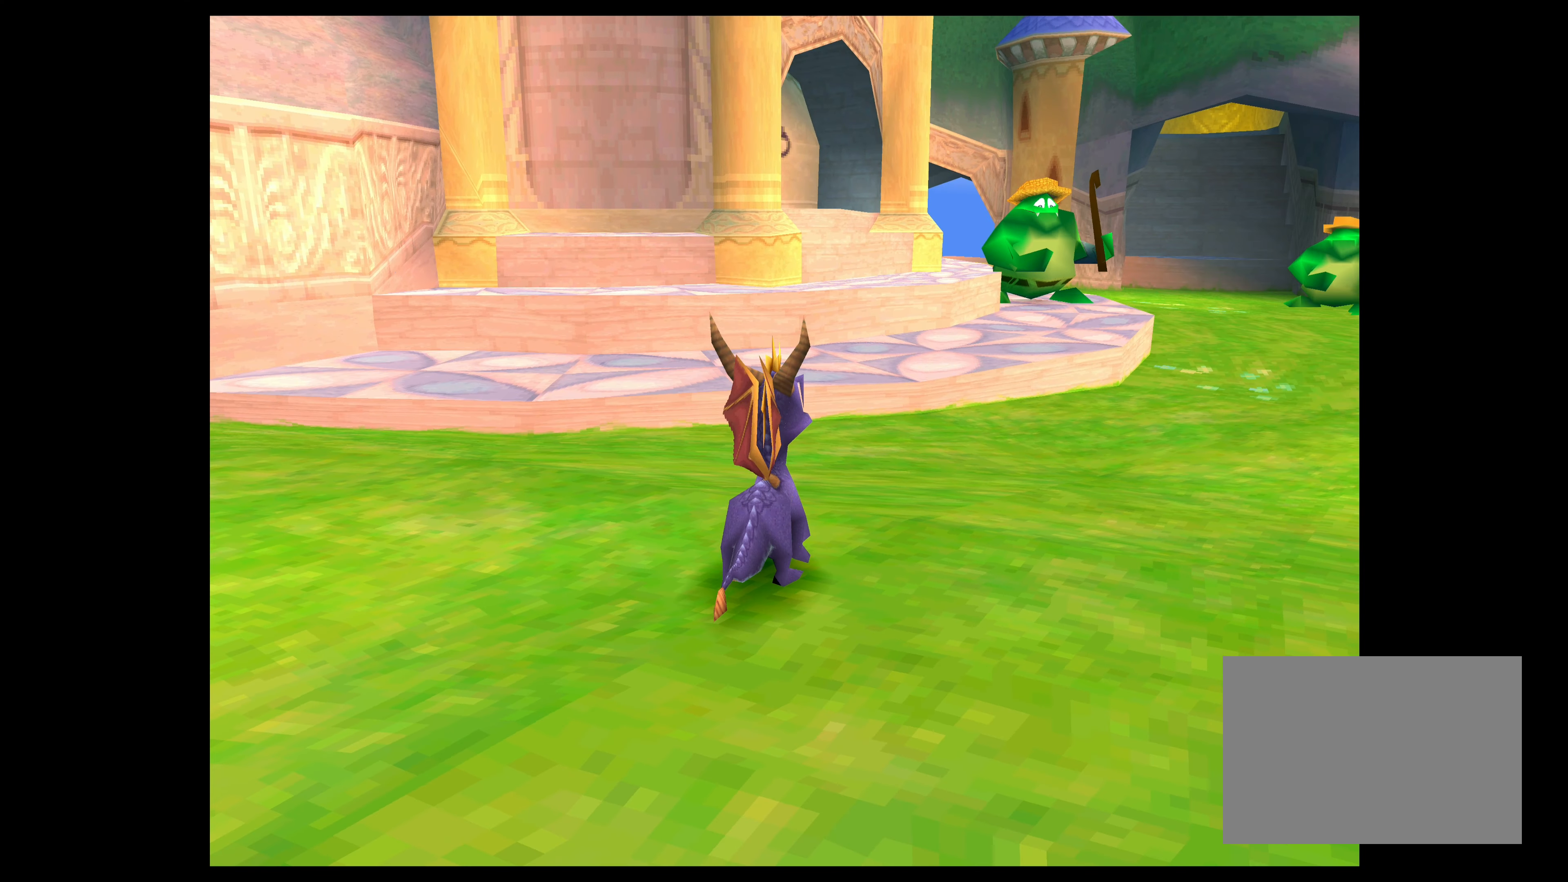
{"buttons": [], "left_stick": "left", "events": [[233, "left_stick", "left"]]}
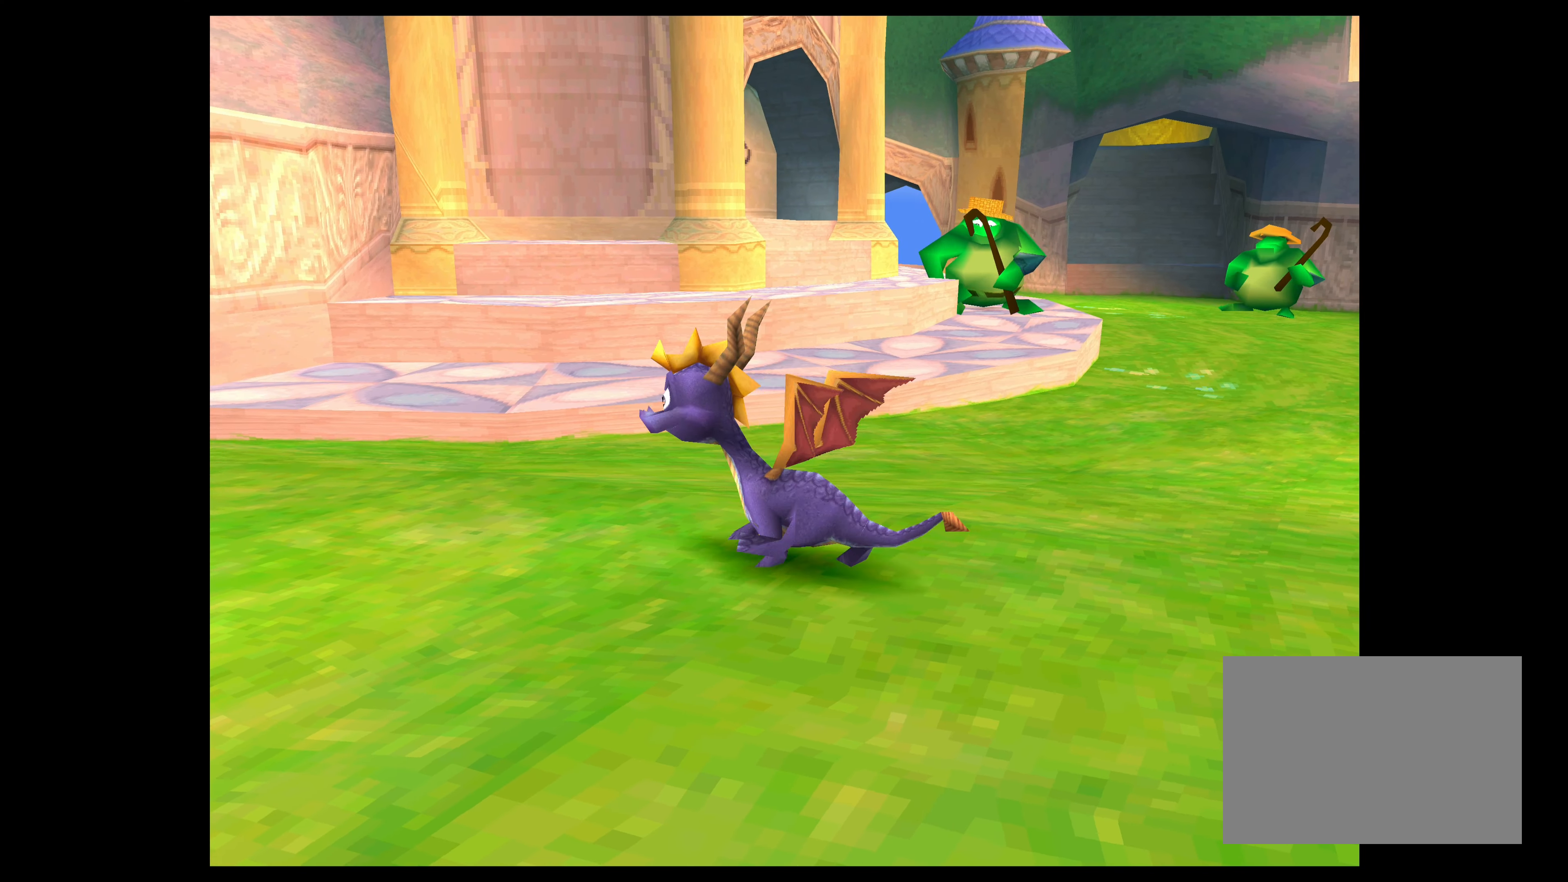
{"buttons": [], "left_stick": "center", "events": [[266, "left_stick", "center"]]}
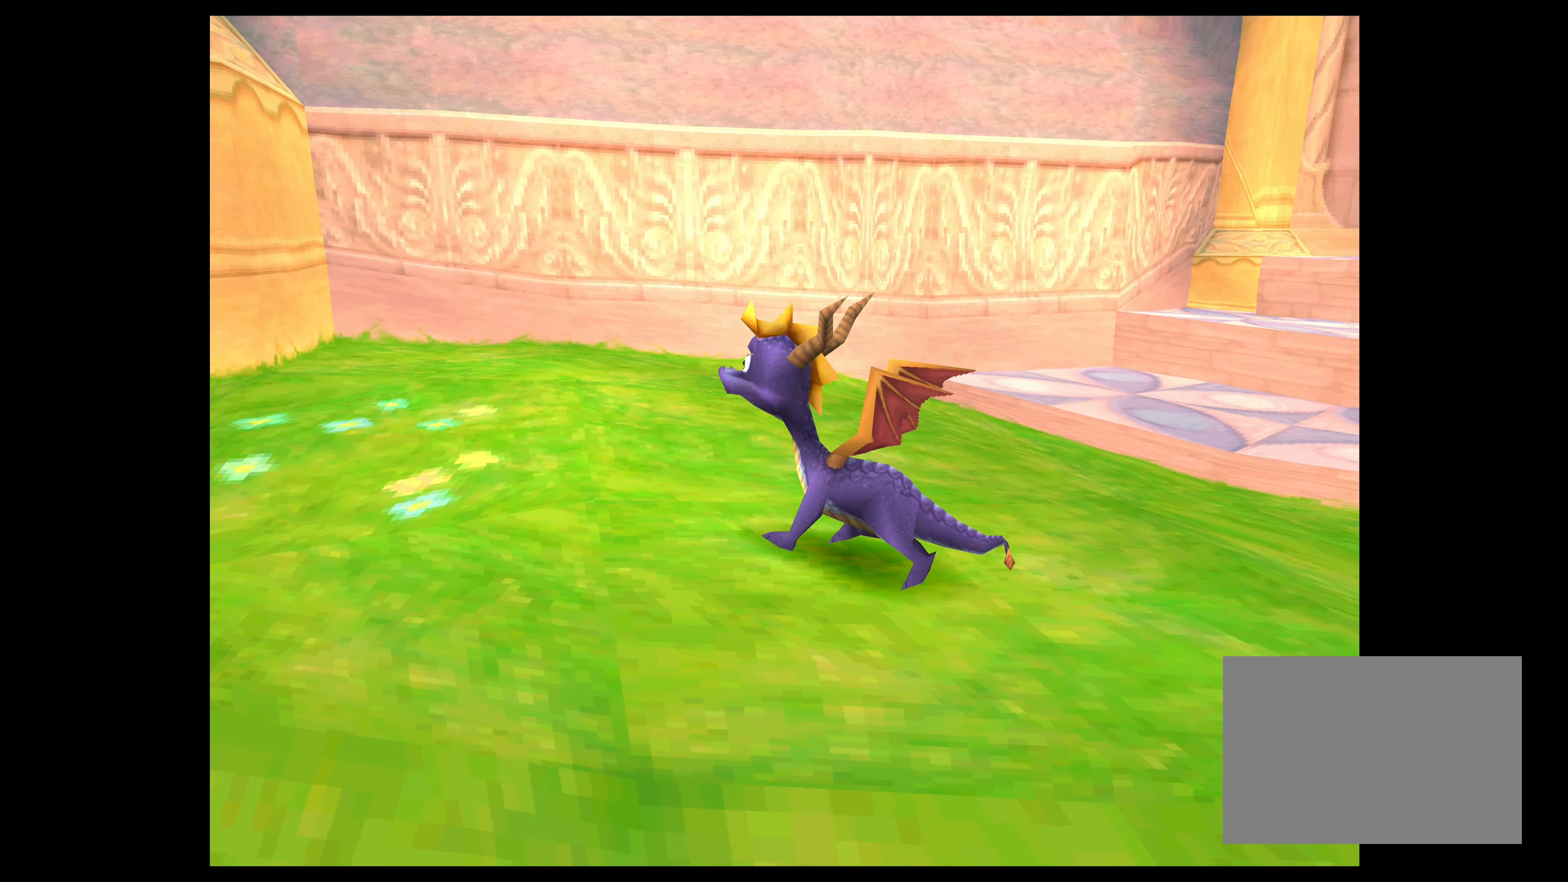
{"buttons": ["SQUARE"], "left_stick": "center", "events": [[116, "left_stick", "up"], [183, "SQUARE", "down"], [433, "left_stick", "center"]]}
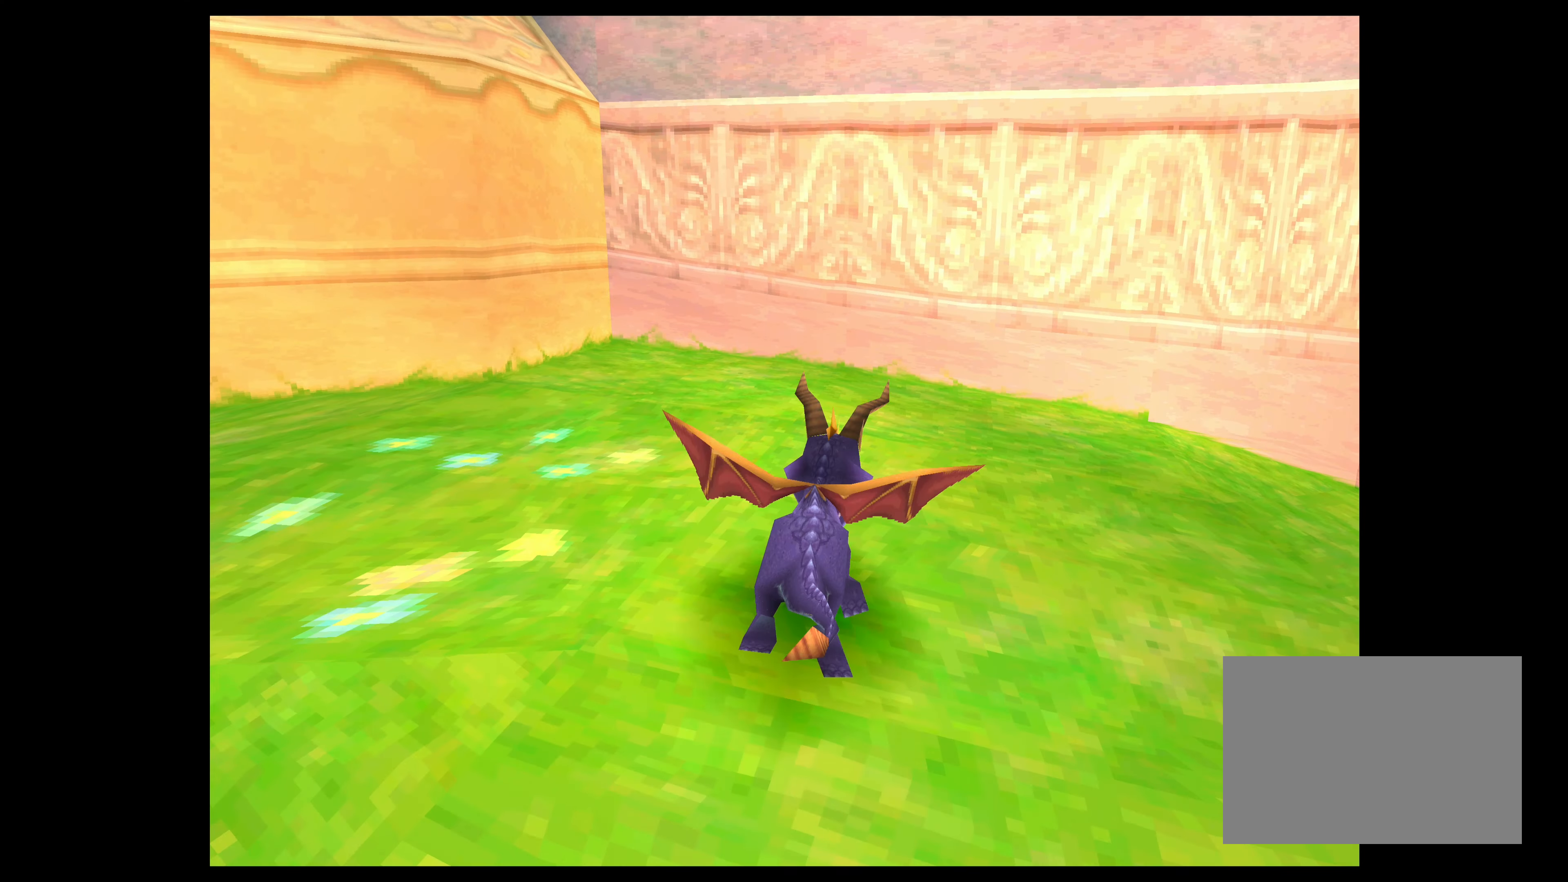
{"buttons": [], "left_stick": "up-left", "events": [[83, "SQUARE", "up"], [333, "left_stick", "up-left"]]}
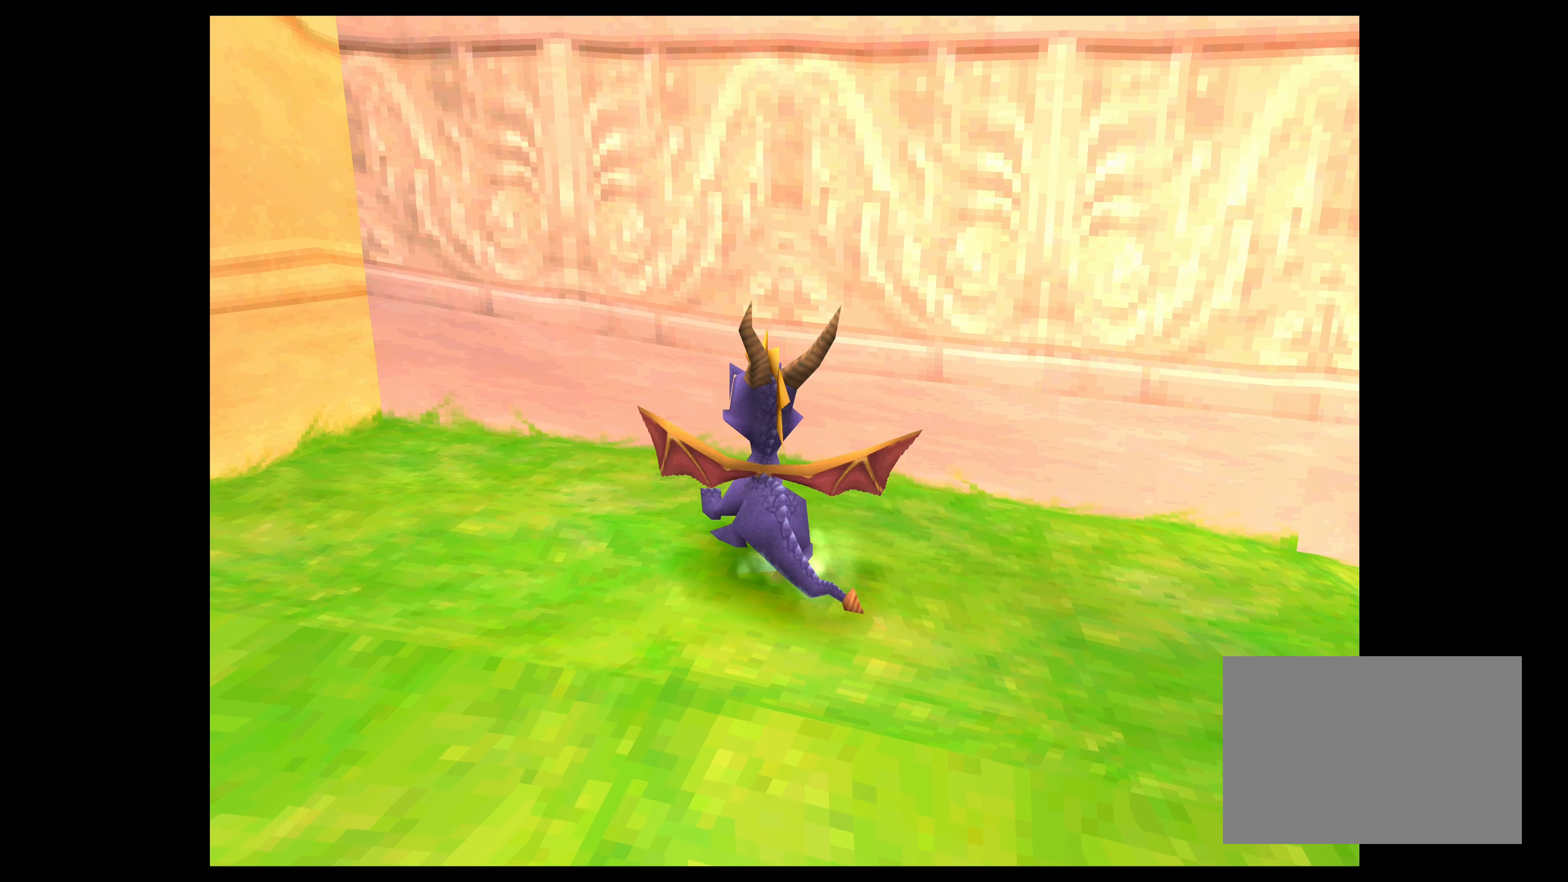
{"buttons": [], "left_stick": "center", "events": [[50, "left_stick", "left"], [416, "left_stick", "center"]]}
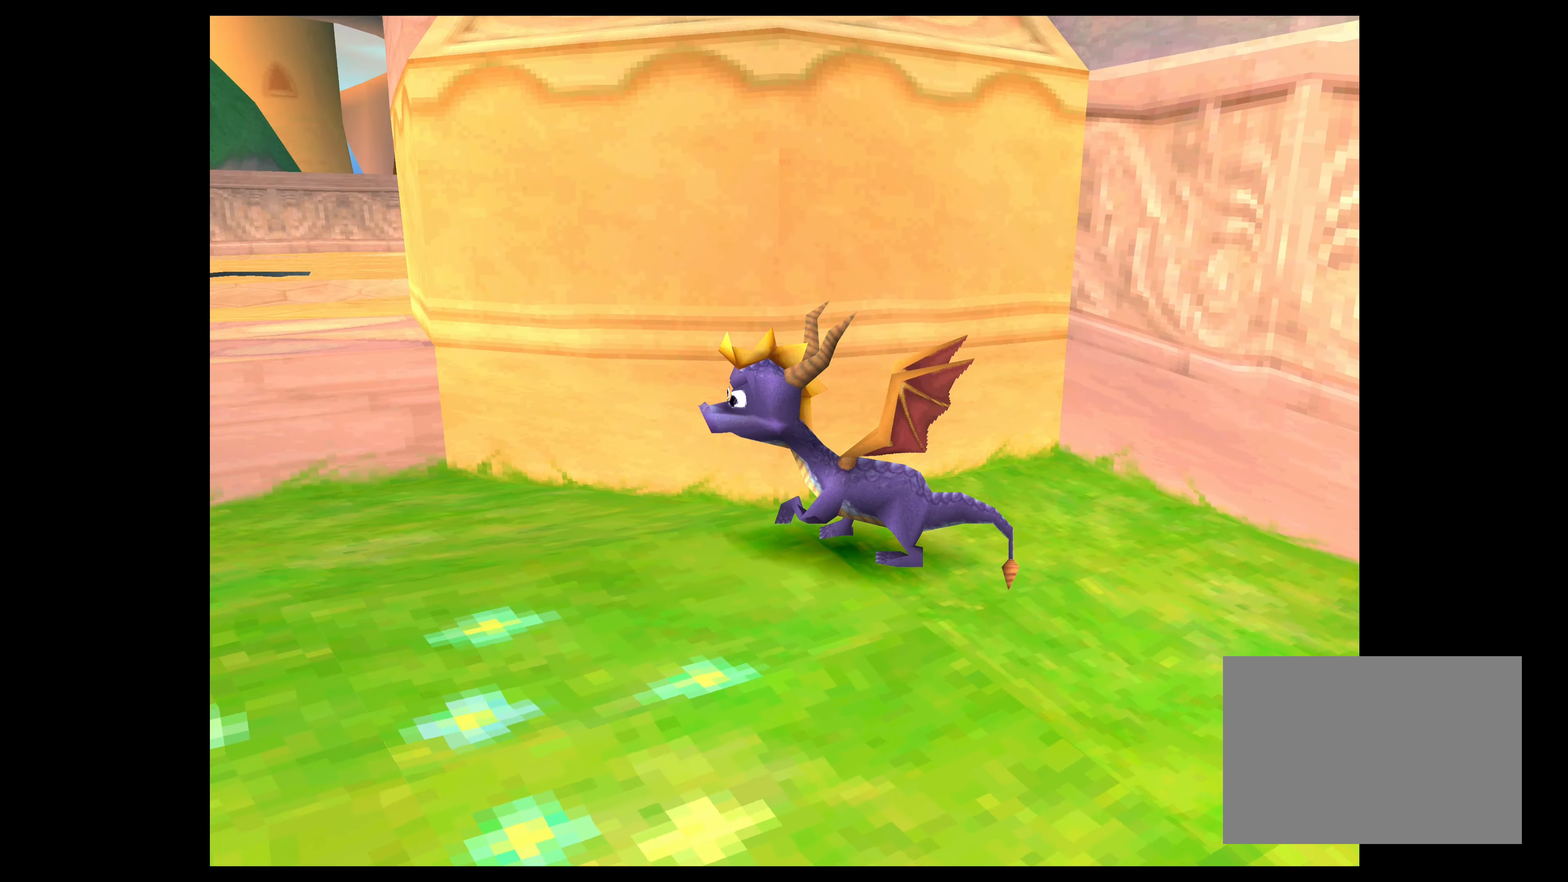
{"buttons": [], "left_stick": "center", "events": []}
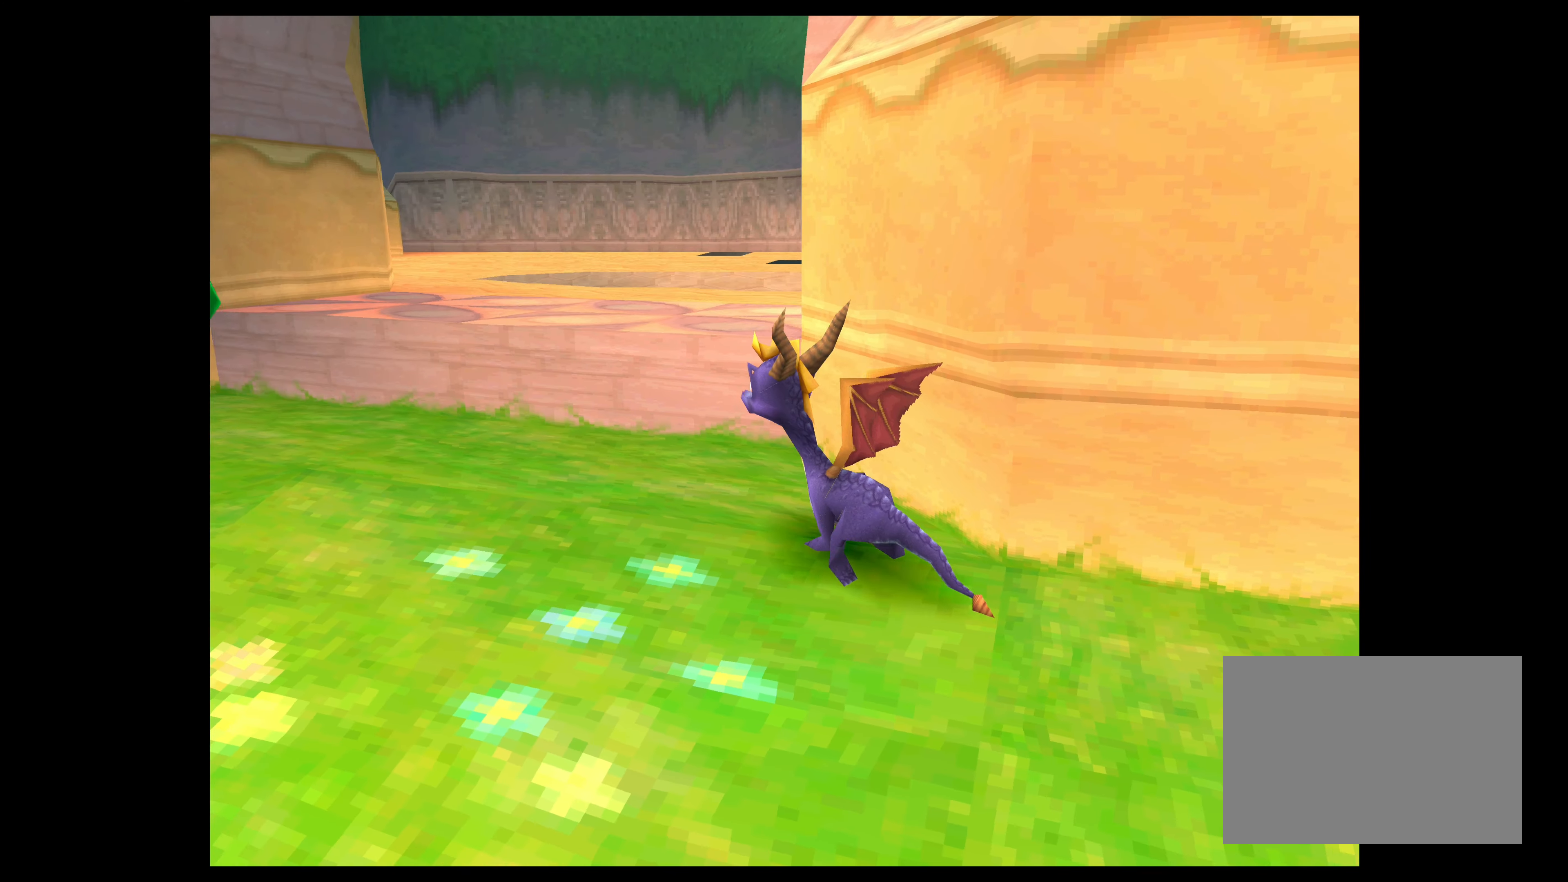
{"buttons": ["CROSS"], "left_stick": "up", "events": [[233, "left_stick", "up"], [466, "CROSS", "down"]]}
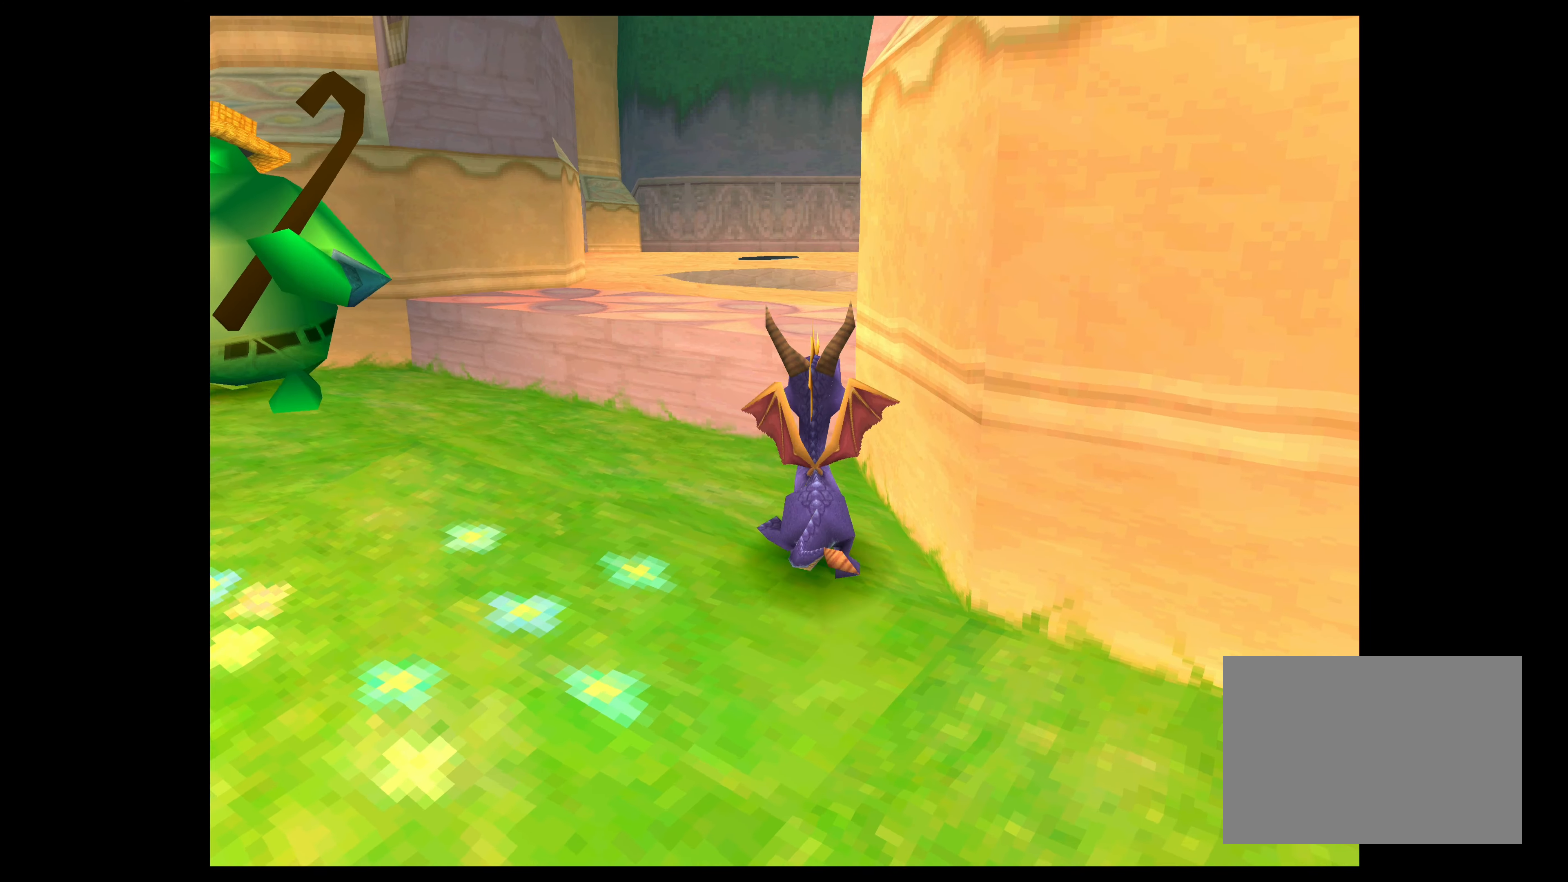
{"buttons": ["SQUARE"], "left_stick": "up", "events": [[316, "CROSS", "up"], [483, "SQUARE", "down"]]}
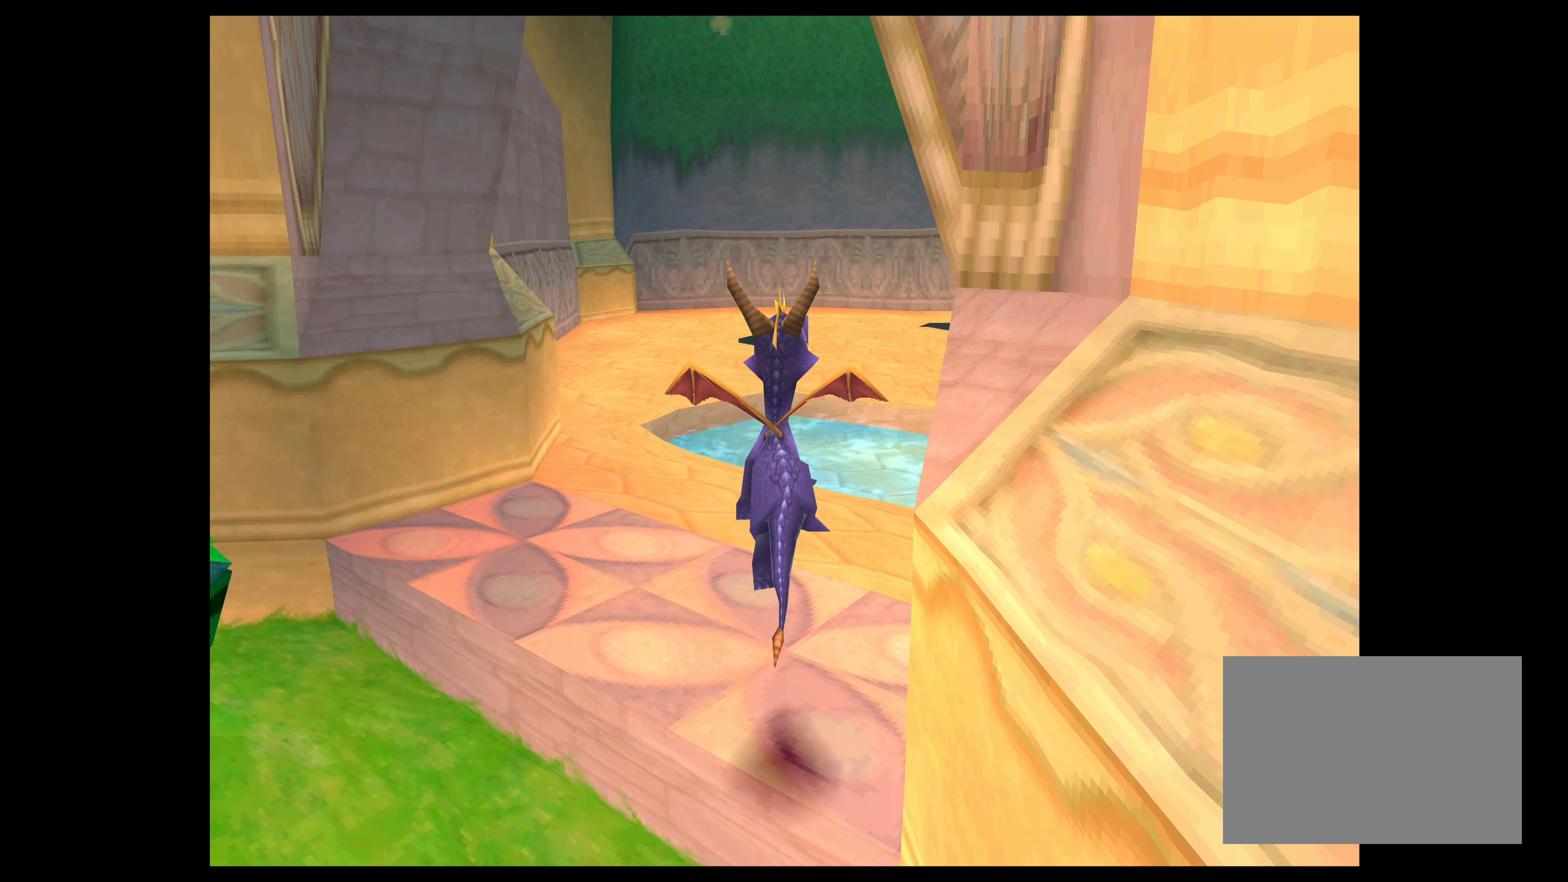
{"buttons": [], "left_stick": "up-right", "events": [[100, "left_stick", "center"], [116, "SQUARE", "up"], [450, "left_stick", "up-right"]]}
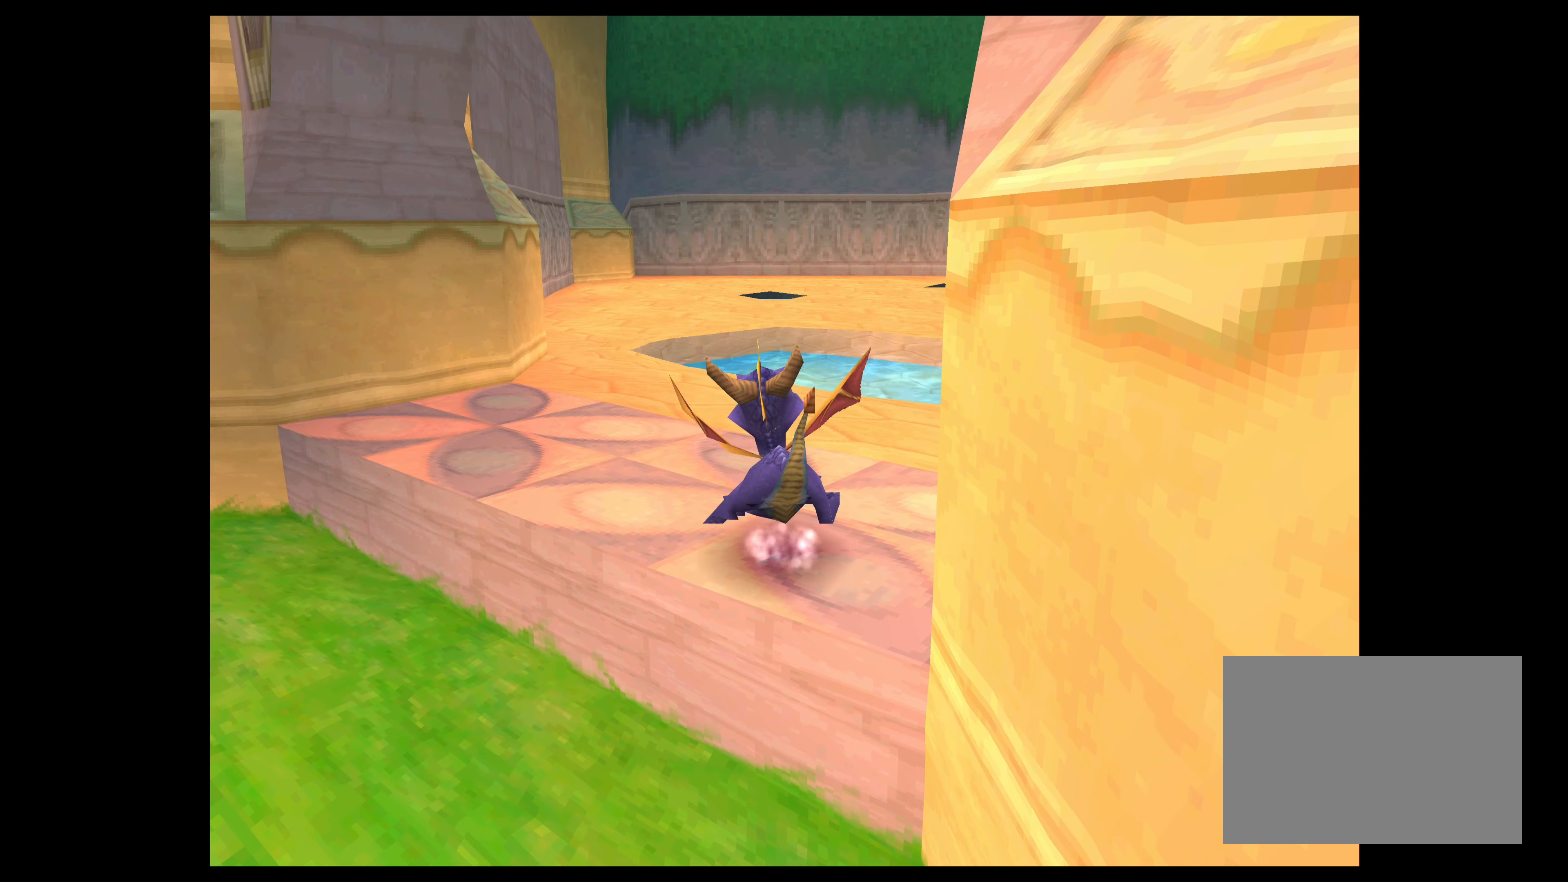
{"buttons": [], "left_stick": "up", "events": [[217, "left_stick", "up"]]}
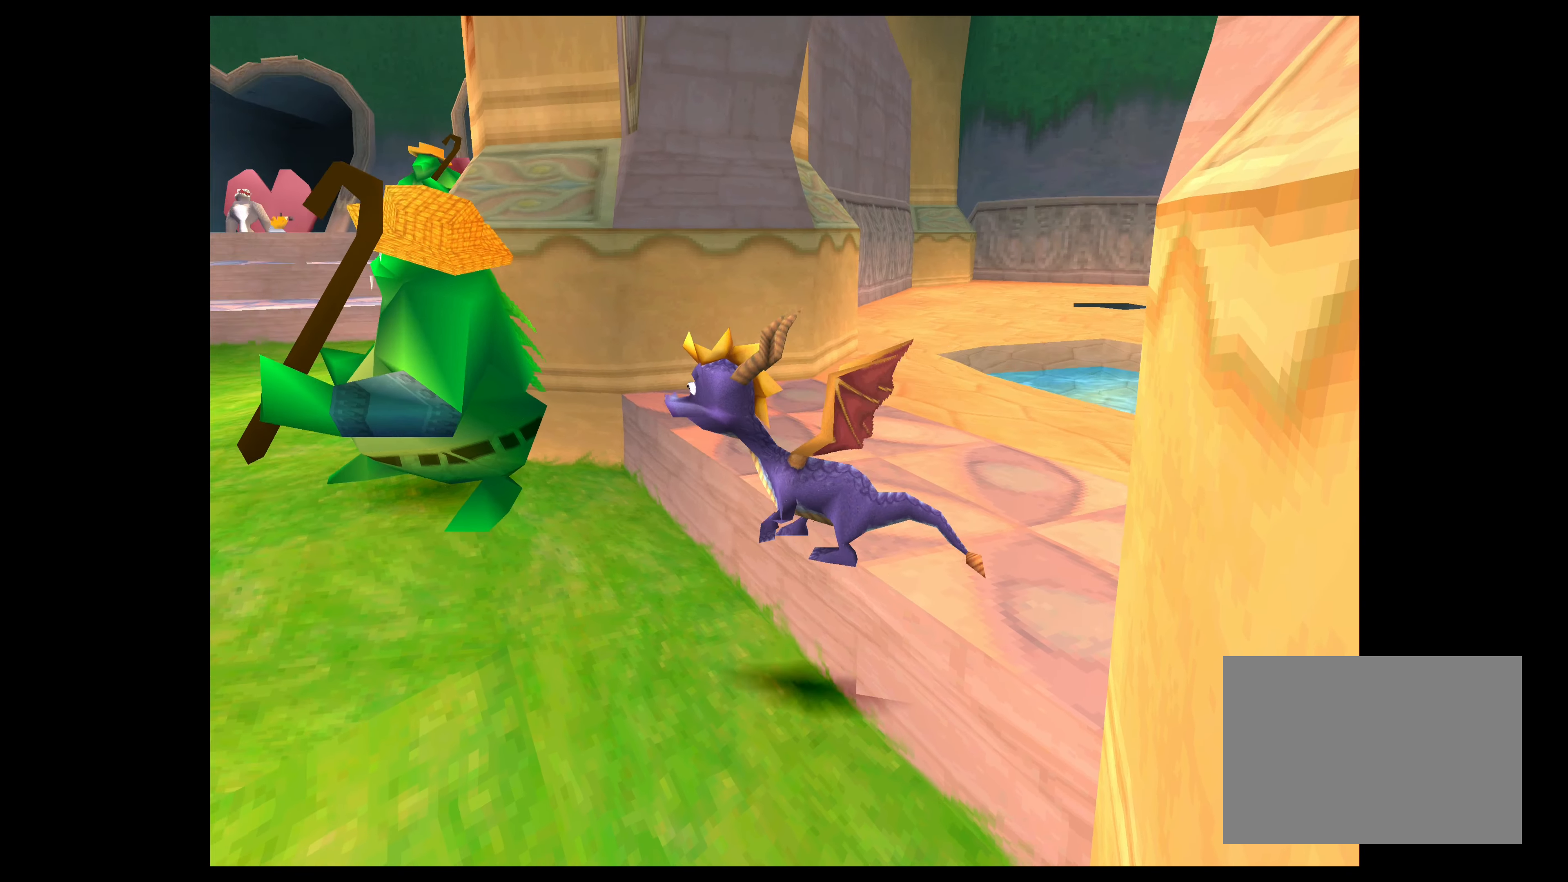
{"buttons": [], "left_stick": "left", "events": [[17, "left_stick", "center"], [250, "left_stick", "left"]]}
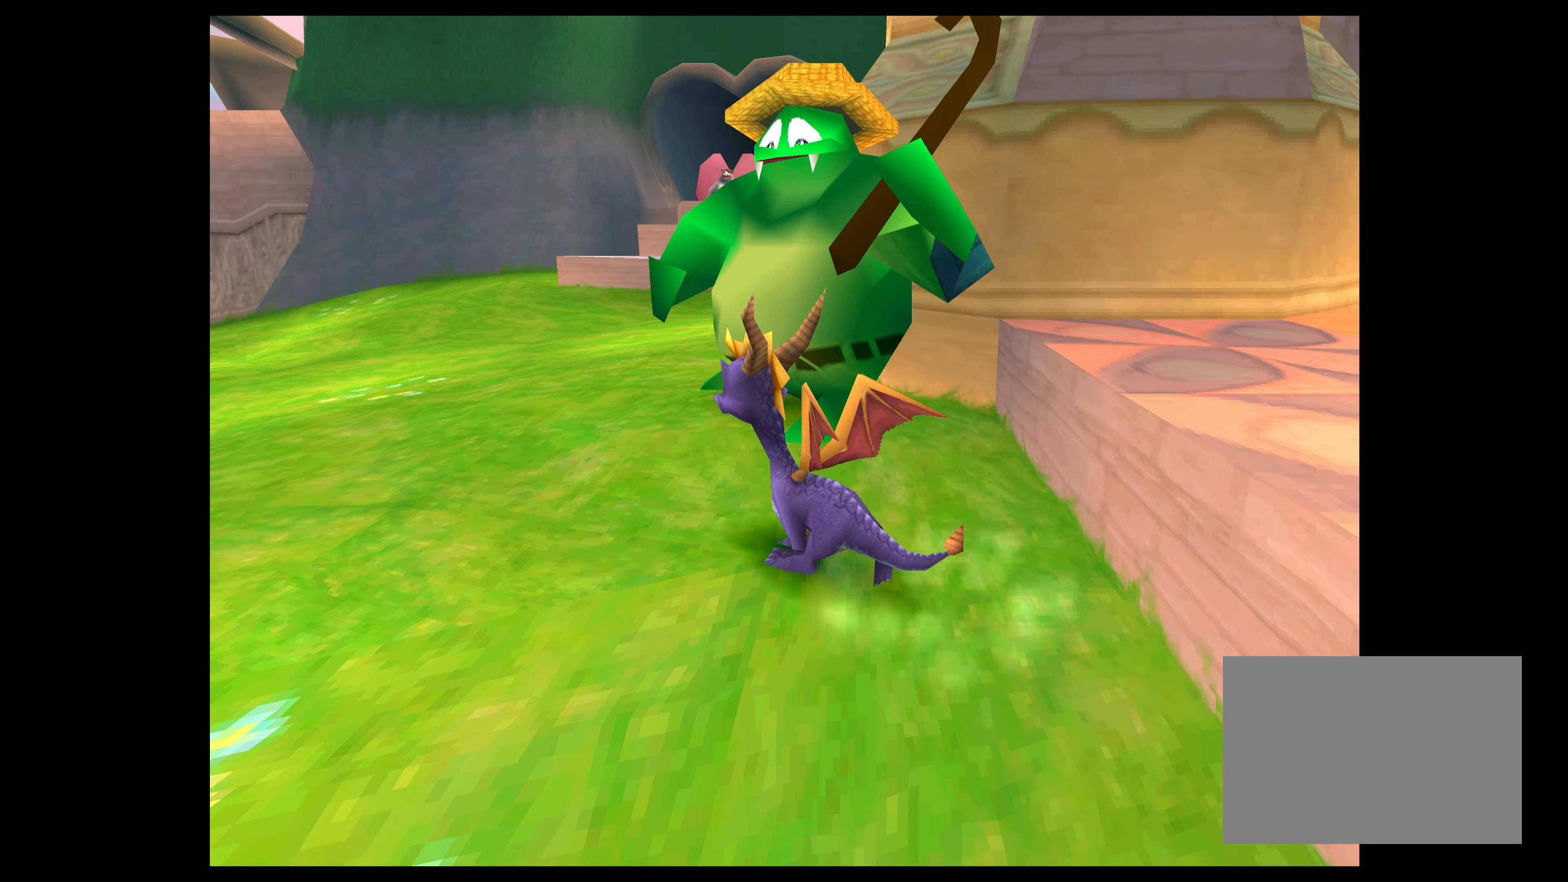
{"buttons": [], "left_stick": "center", "events": [[217, "left_stick", "center"]]}
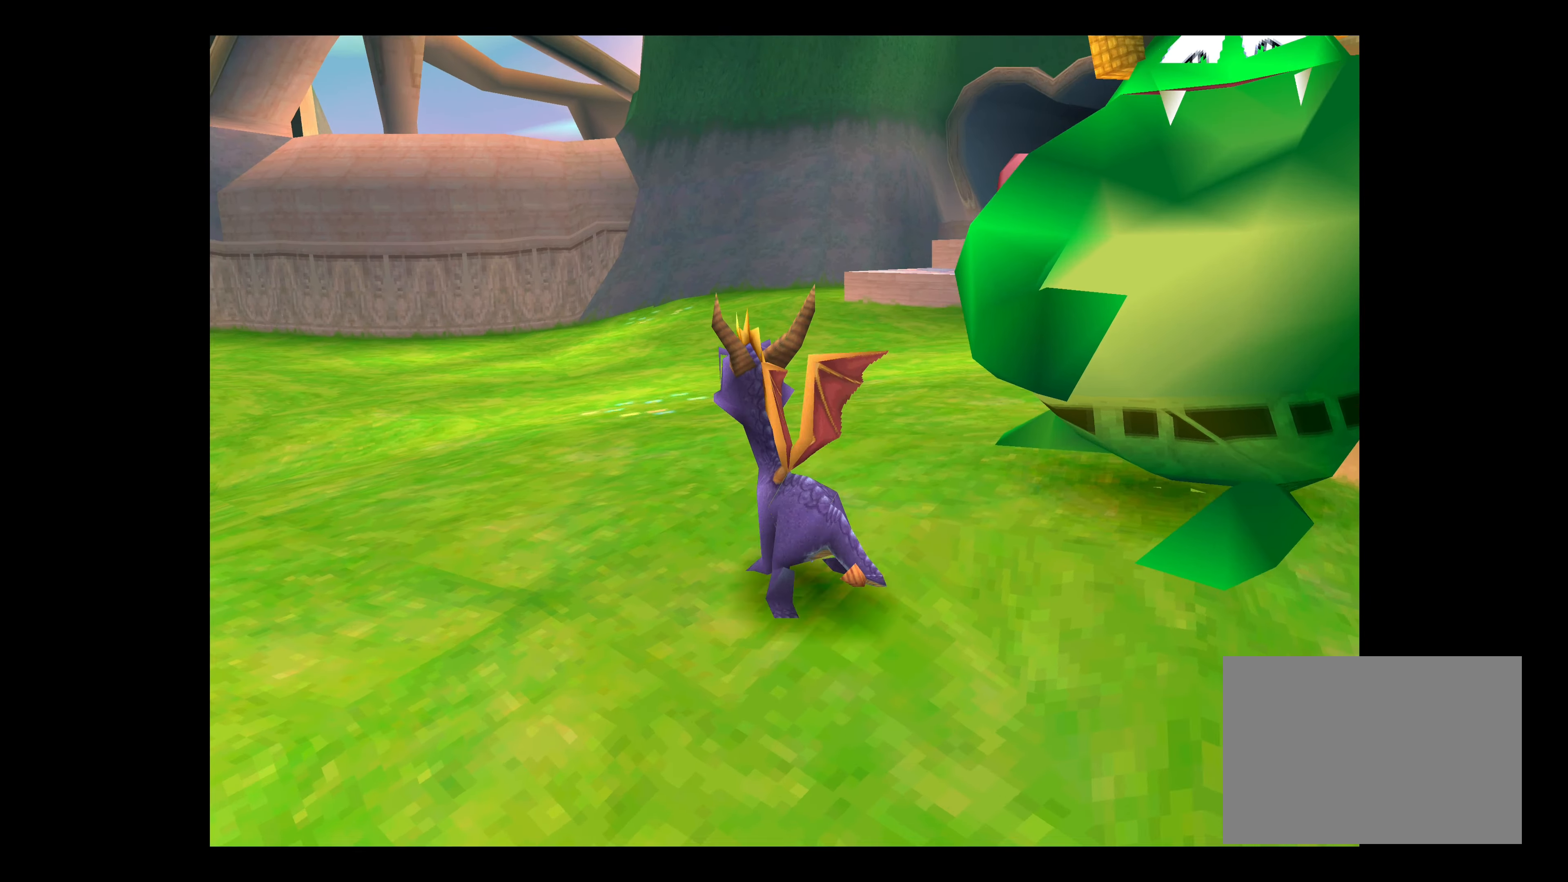
{"buttons": [], "left_stick": "center", "events": [[17, "left_stick", "left"], [467, "left_stick", "center"]]}
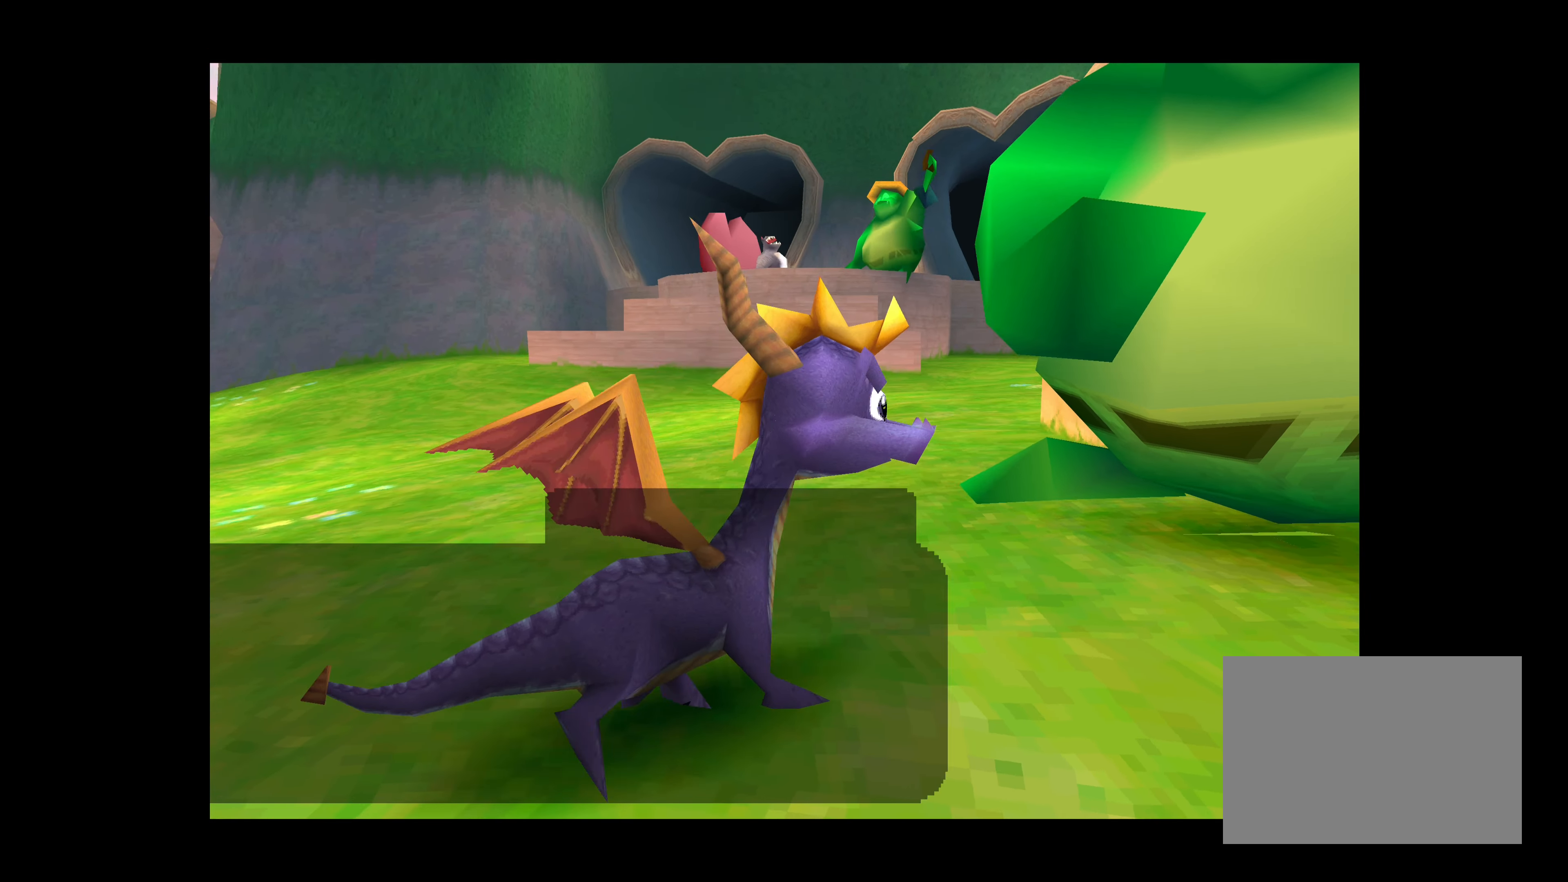
{"buttons": [], "left_stick": "center", "events": []}
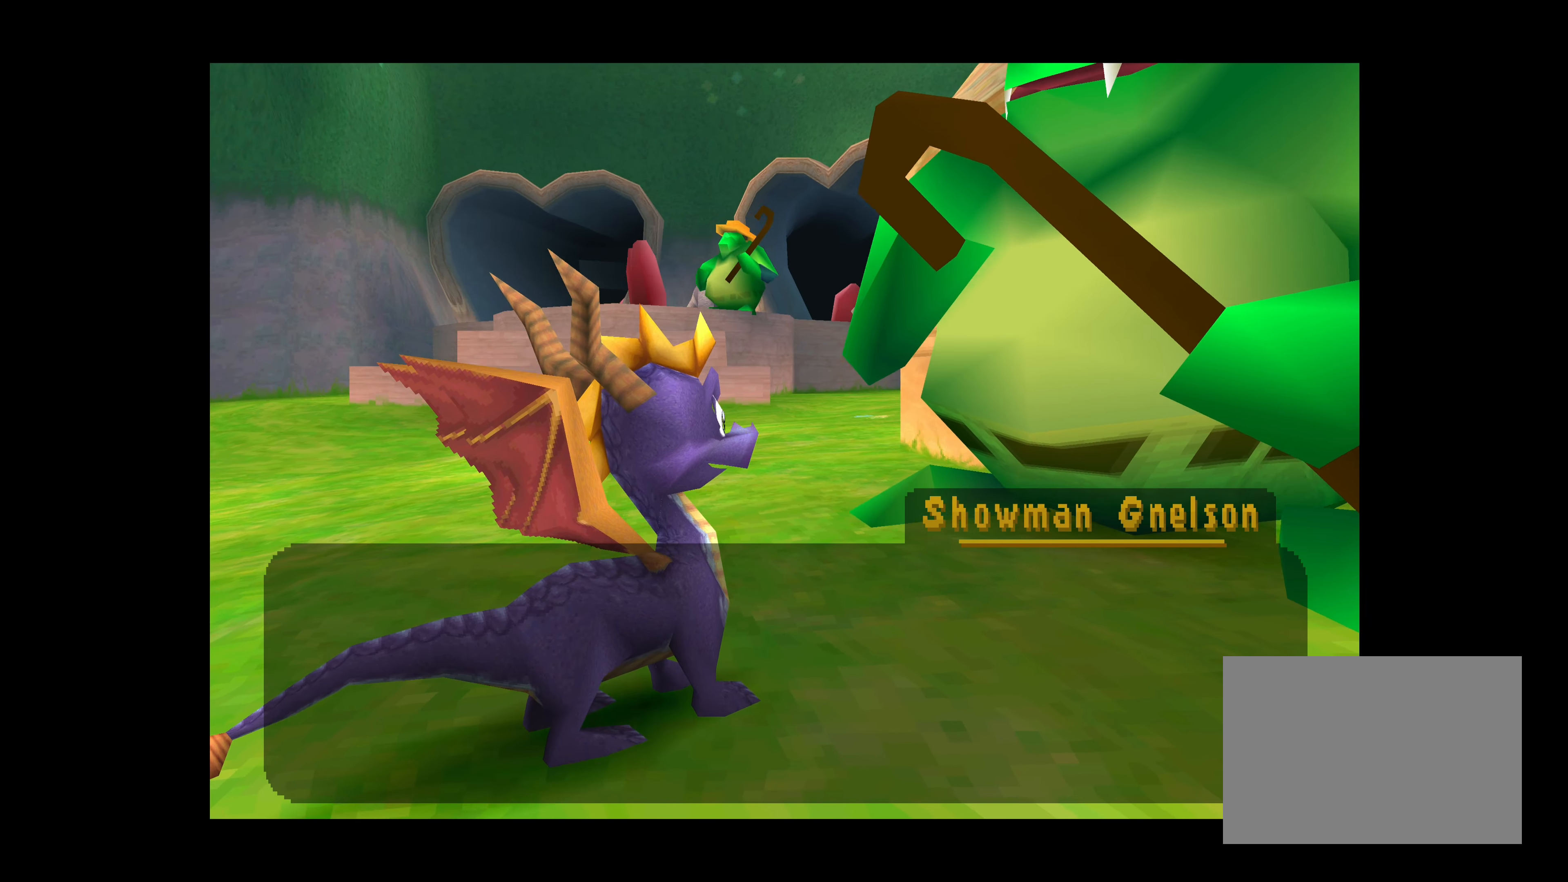
{"buttons": ["CROSS"], "left_stick": "center", "events": [[67, "CROSS", "down"]]}
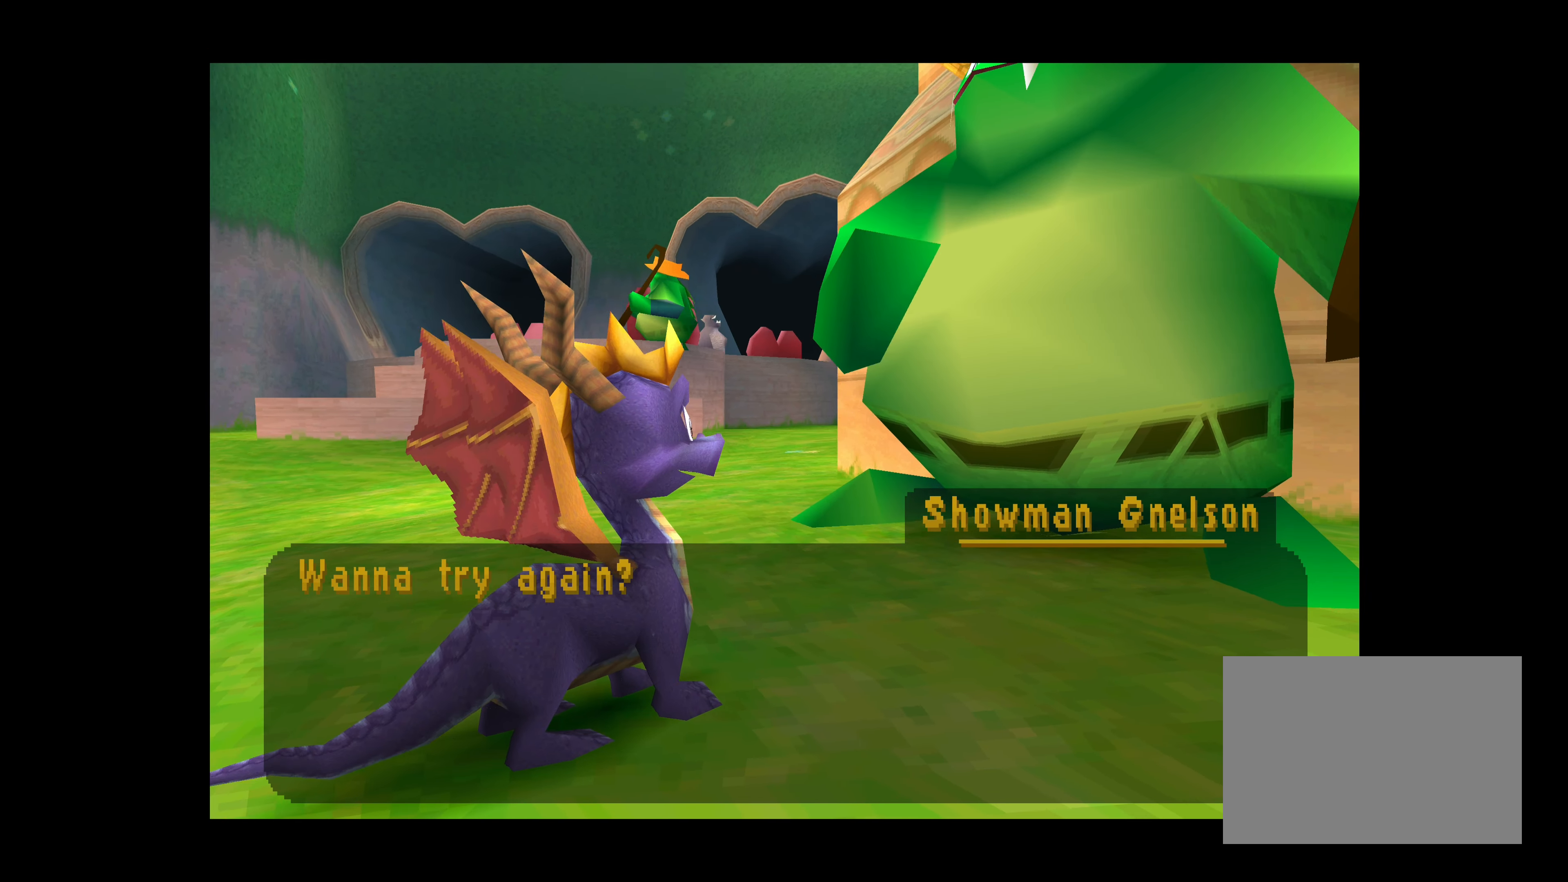
{"buttons": [], "left_stick": "center", "events": [[333, "CROSS", "up"]]}
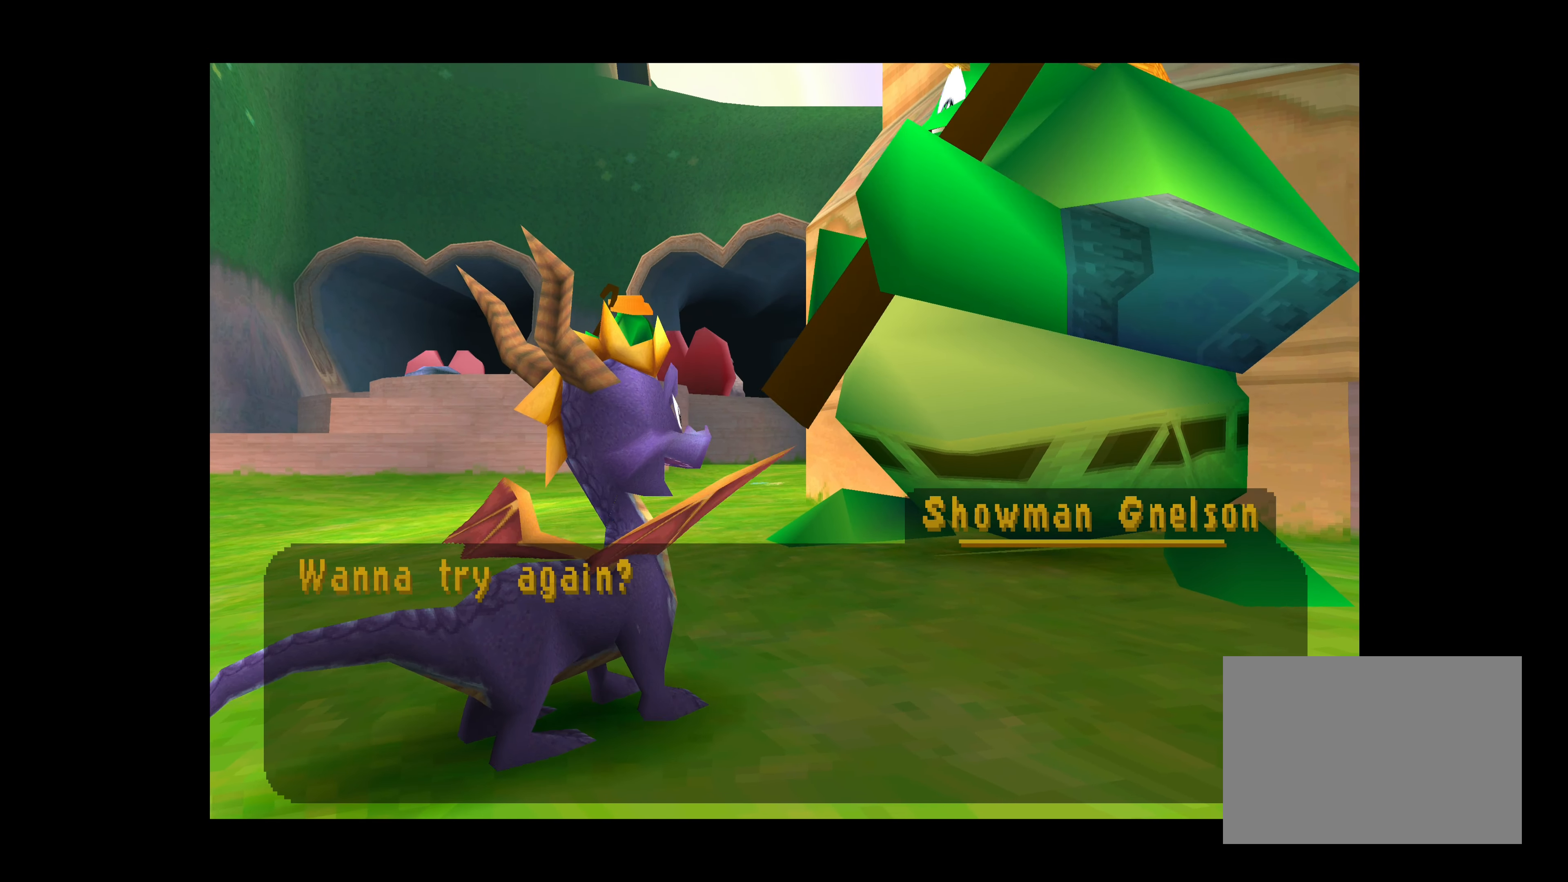
{"buttons": [], "left_stick": "center", "events": [[267, "CROSS", "down"], [433, "CROSS", "up"]]}
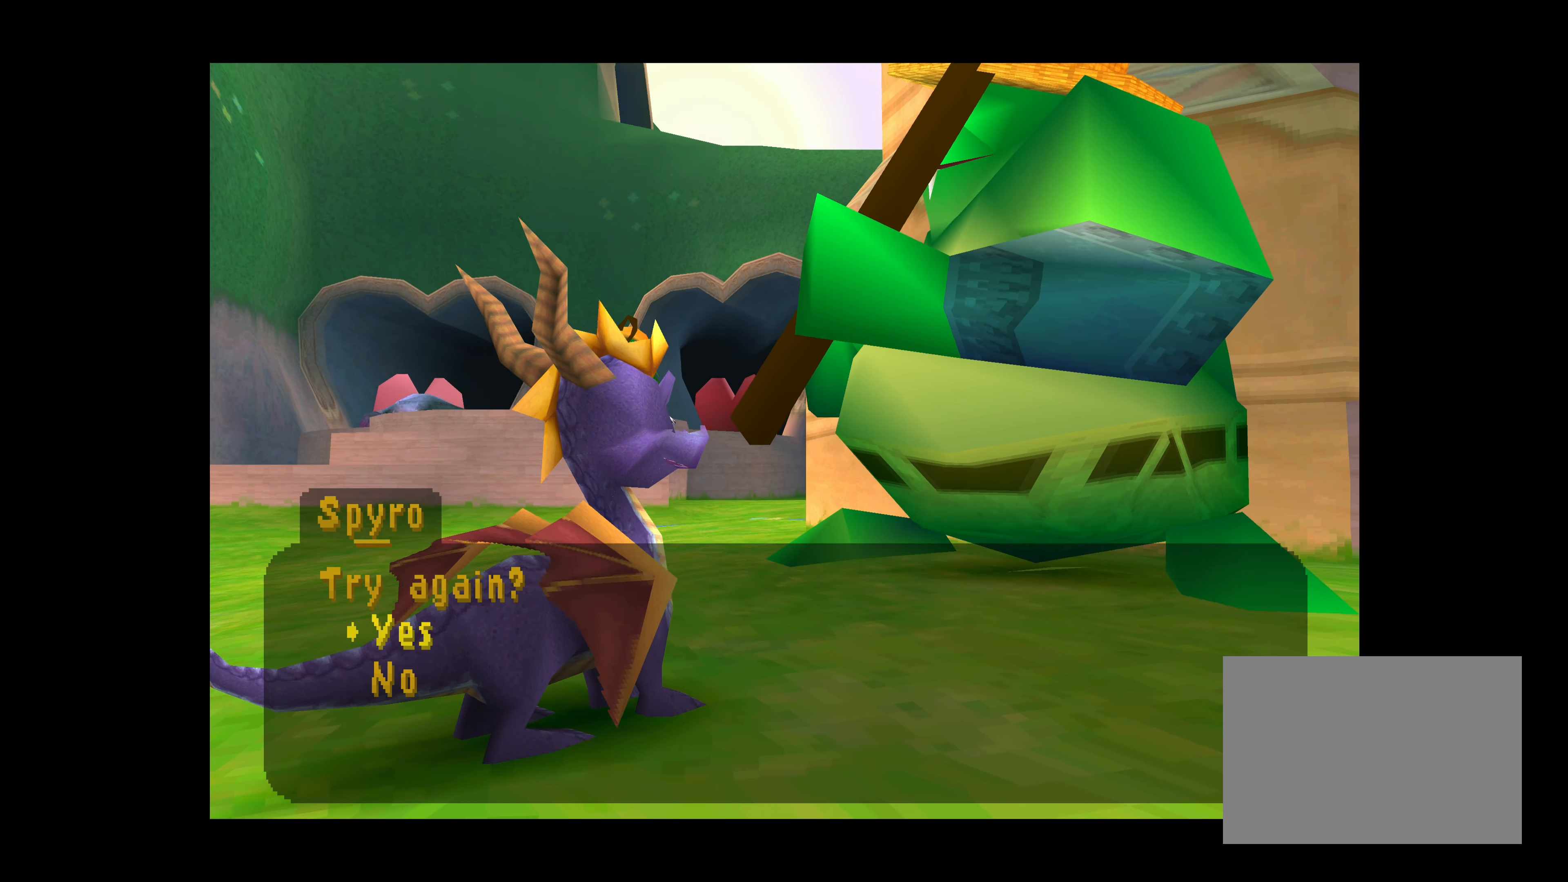
{"buttons": ["DPAD_DOWN"], "left_stick": "center", "events": [[467, "DPAD_DOWN", "down"]]}
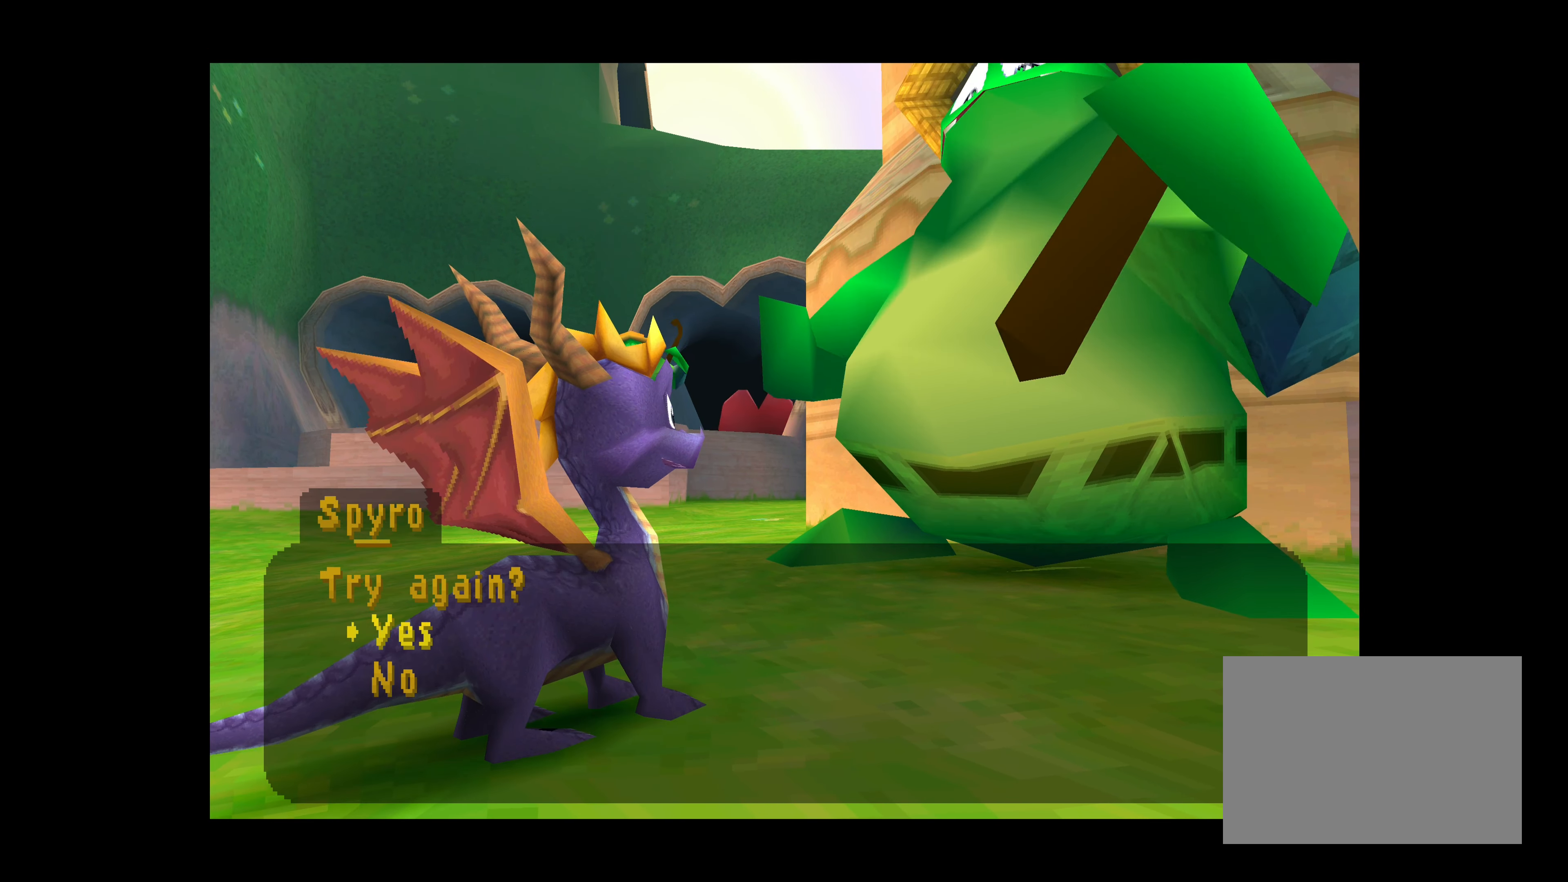
{"buttons": [], "left_stick": "center", "events": [[67, "DPAD_DOWN", "up"], [217, "CROSS", "down"], [400, "CROSS", "up"]]}
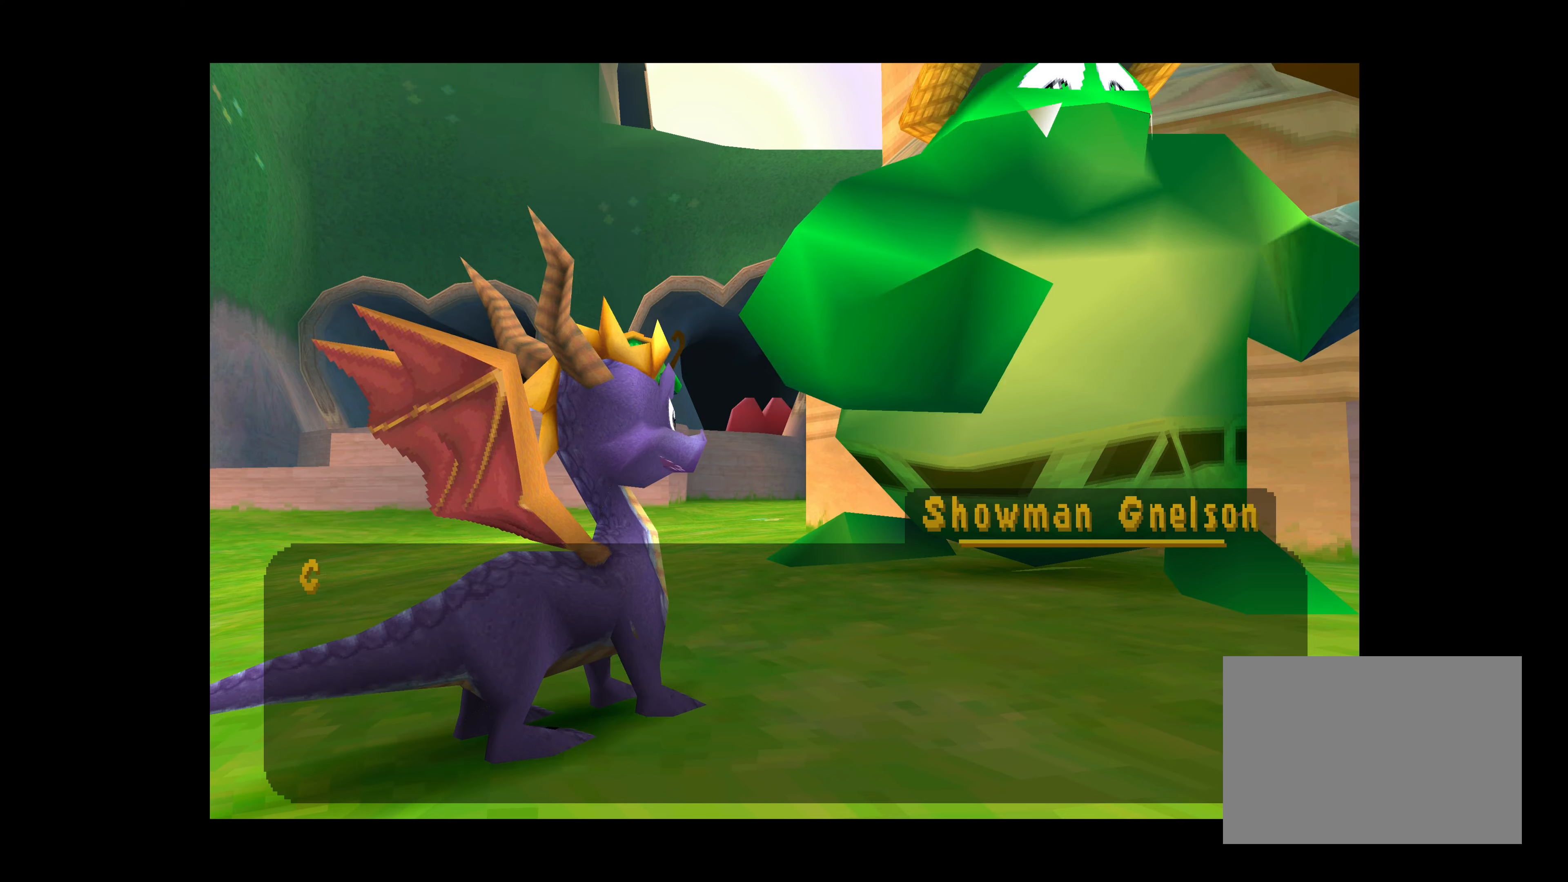
{"buttons": ["CROSS"], "left_stick": "center", "events": [[467, "CROSS", "down"]]}
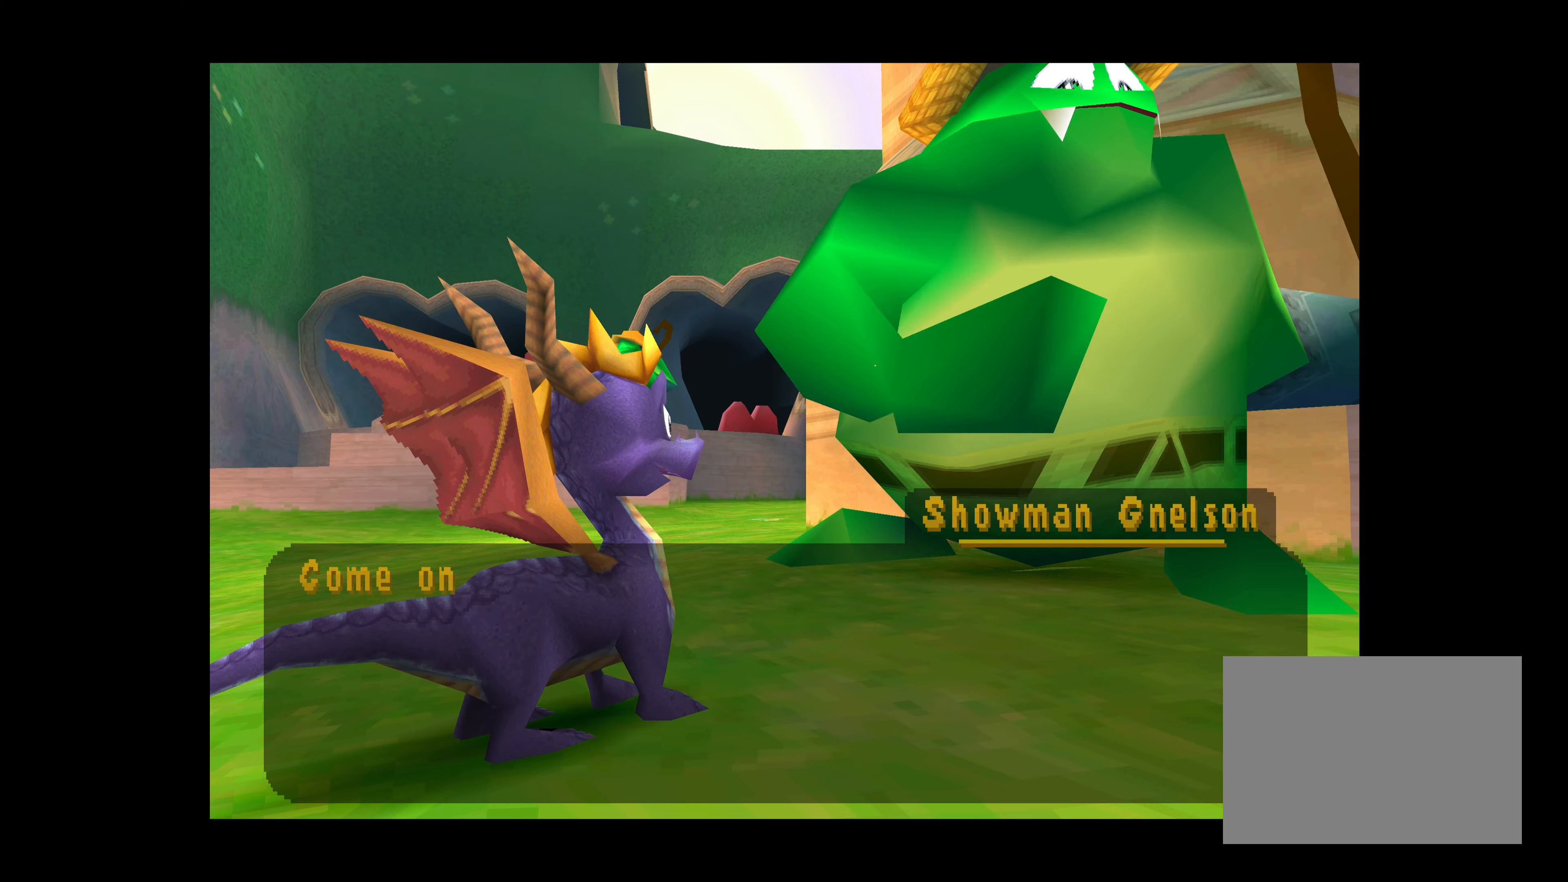
{"buttons": ["CROSS"], "left_stick": "center", "events": []}
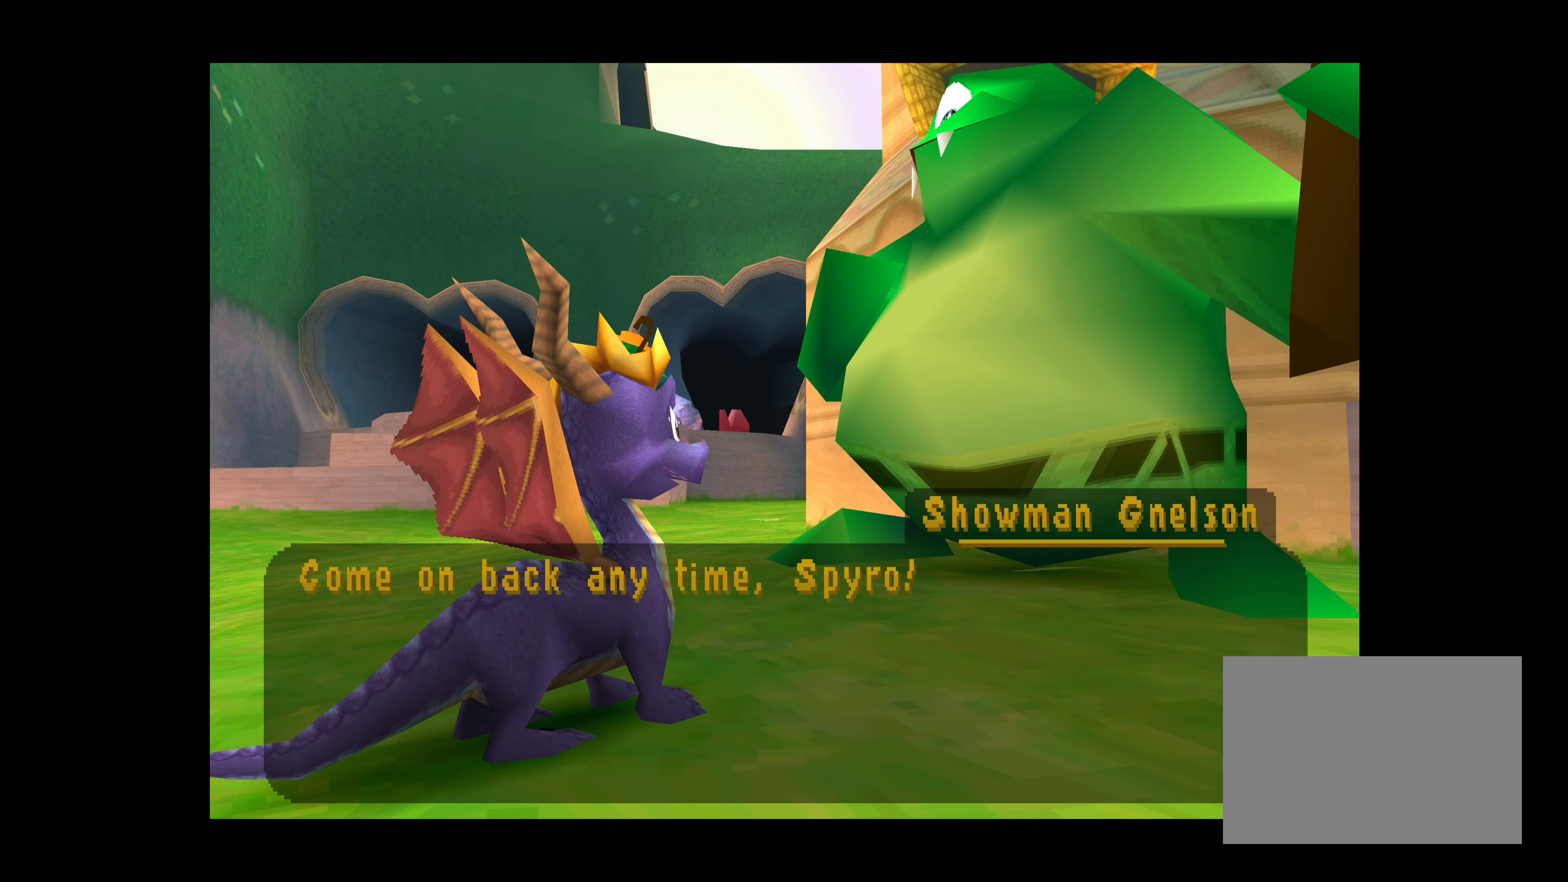
{"buttons": [], "left_stick": "center", "events": [[117, "CROSS", "up"], [300, "CROSS", "down"], [434, "CROSS", "up"]]}
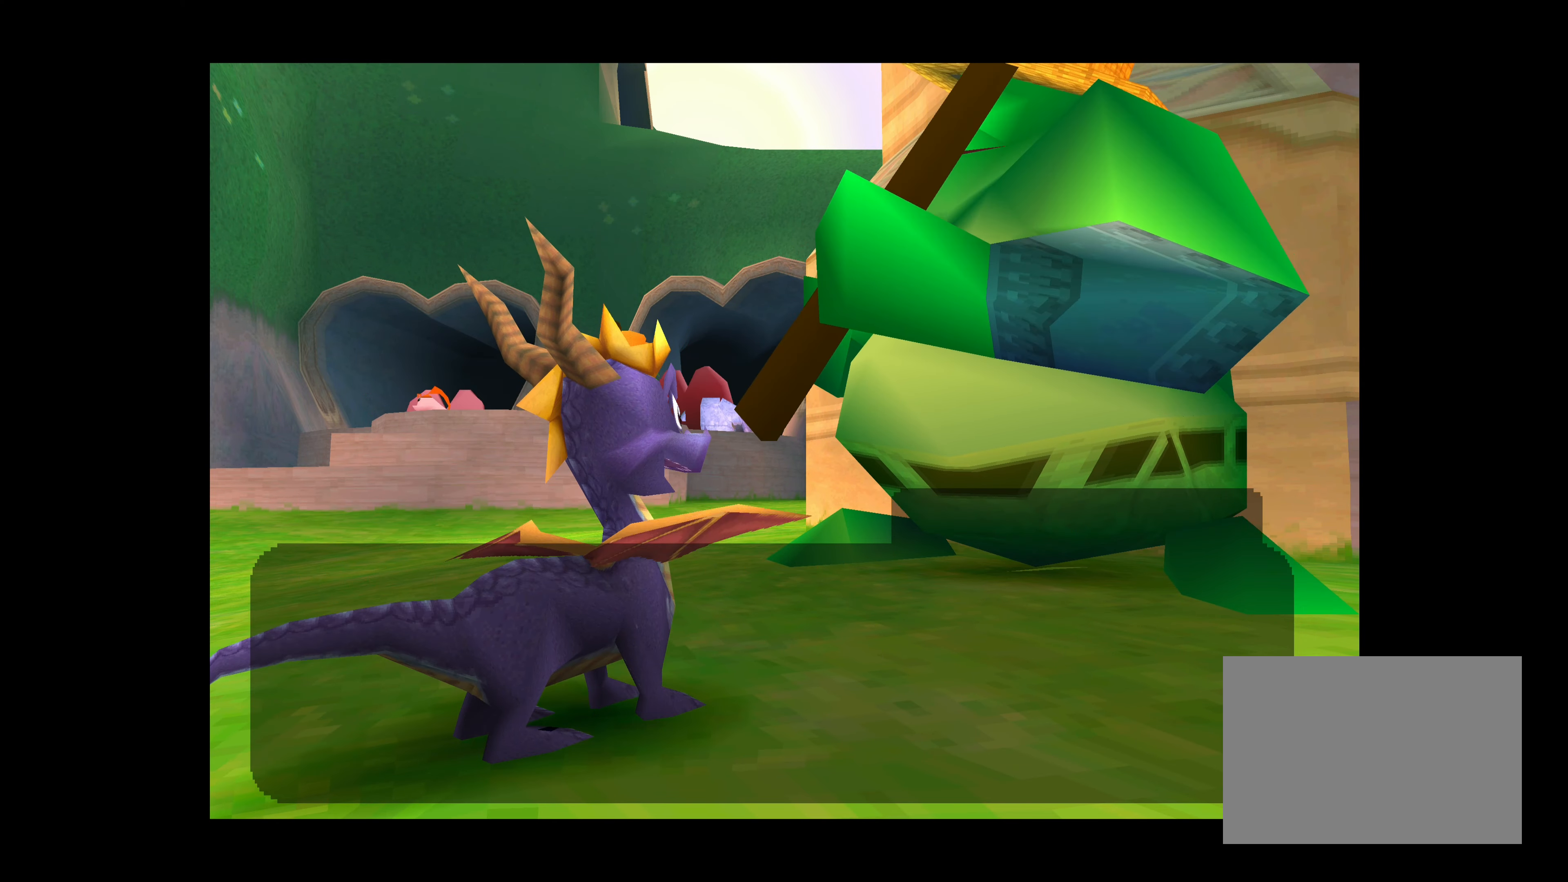
{"buttons": [], "left_stick": "left", "events": [[500, "left_stick", "left"]]}
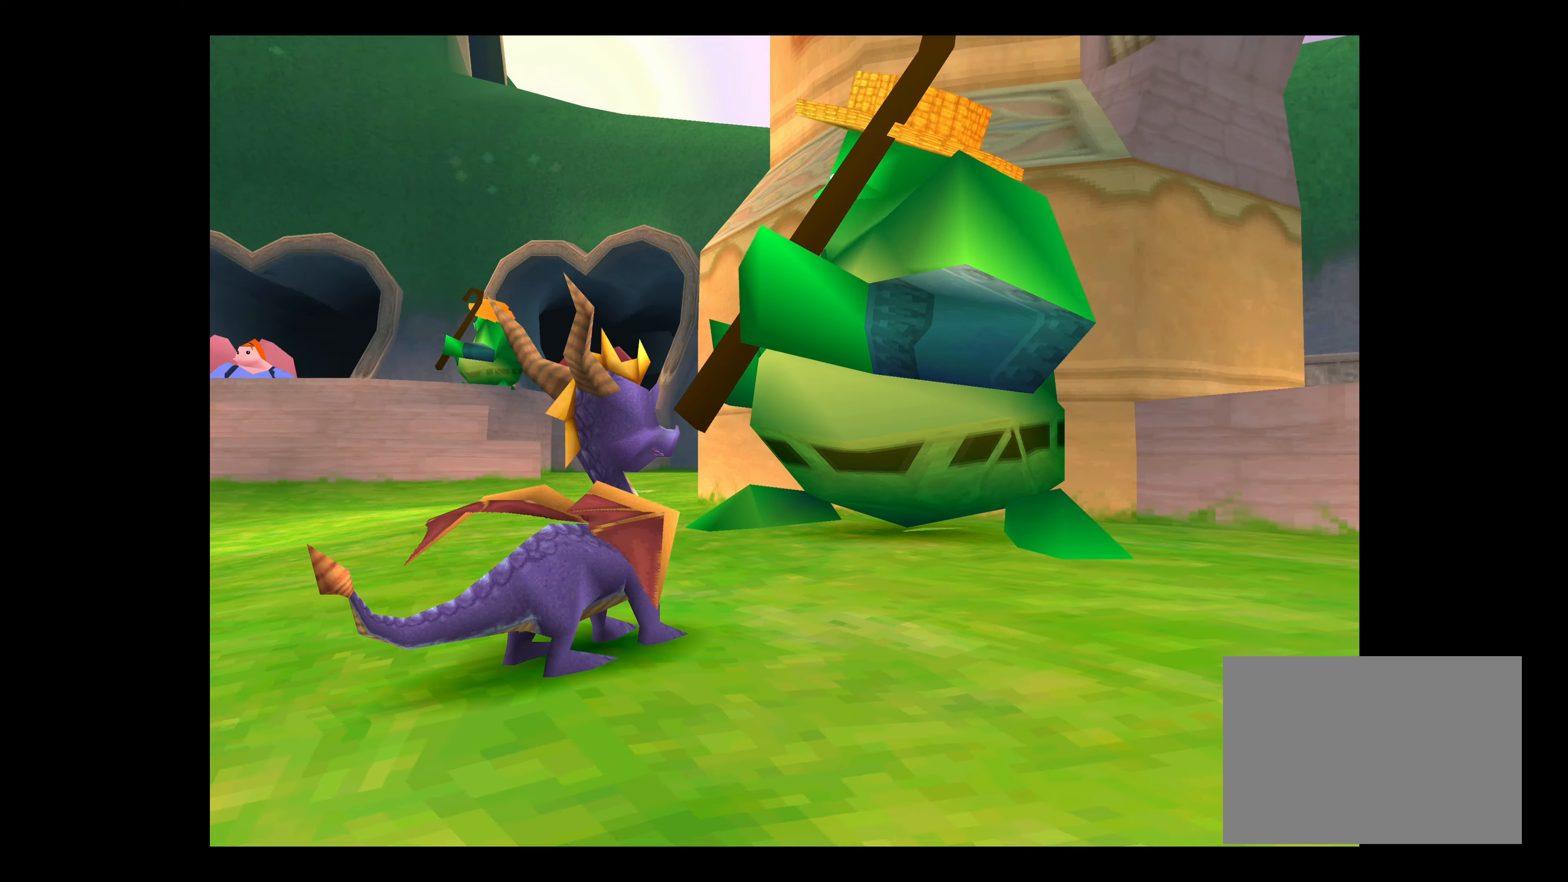
{"buttons": [], "left_stick": "center", "events": [[367, "left_stick", "center"]]}